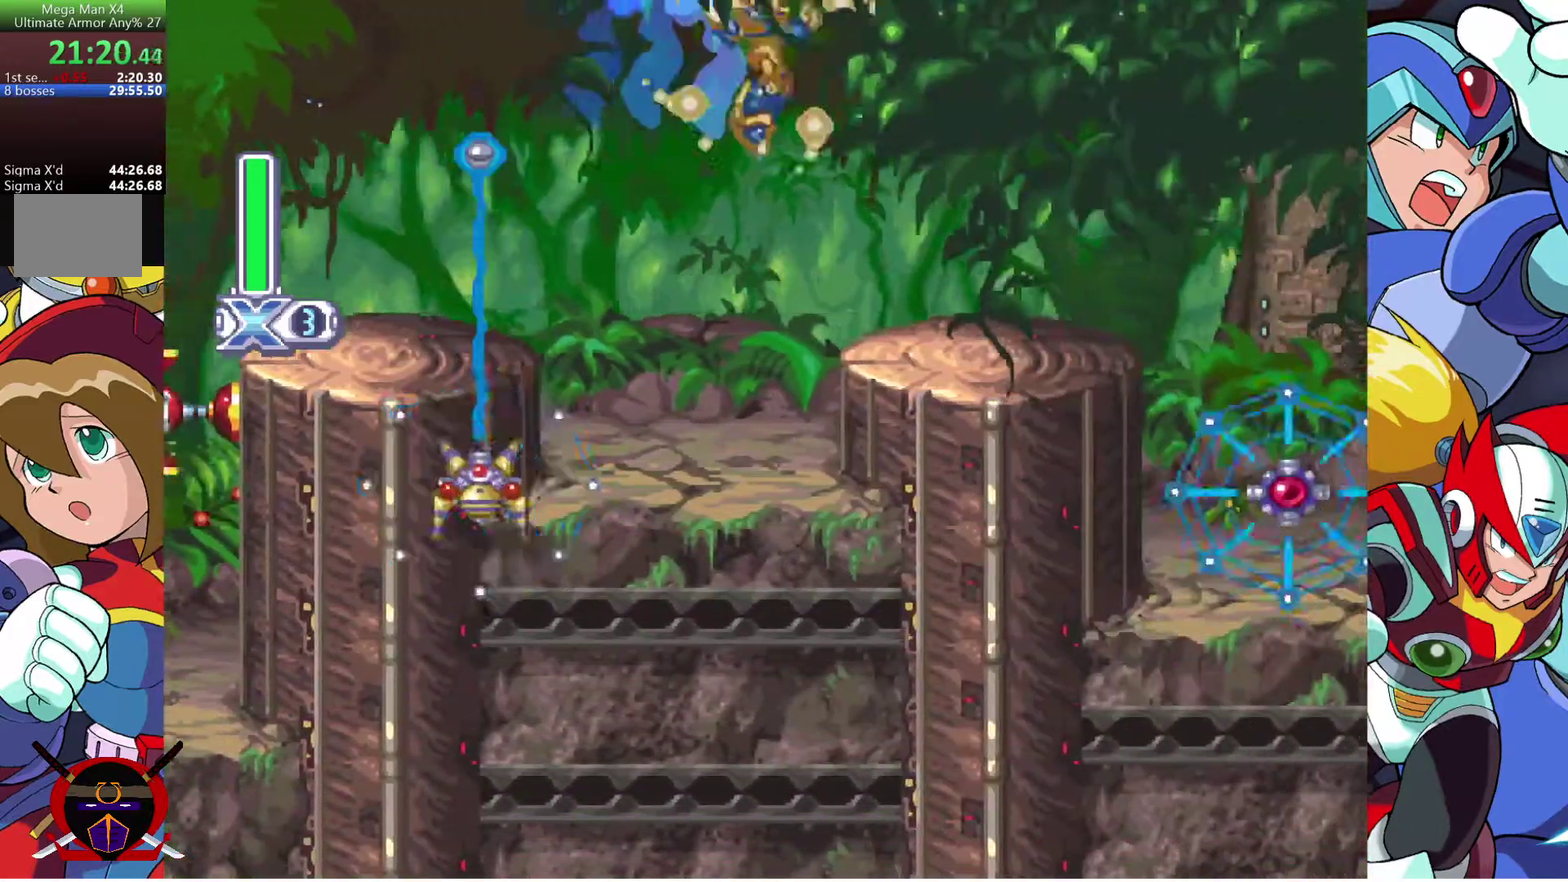
Gameplay with a controller (PlayStation layout); each line is a JSON object with the inputs held at the frame after it. "events" lists button and stick changes between this image and that frame as [ms after this image, input, new state], when the widget could be followed in between. Not read: L2 R1 R2.
{"buttons": ["CROSS", "SQUARE", "DPAD_RIGHT"], "left_stick": "center", "right_stick": "center", "events": [[317, "CROSS", "down"]]}
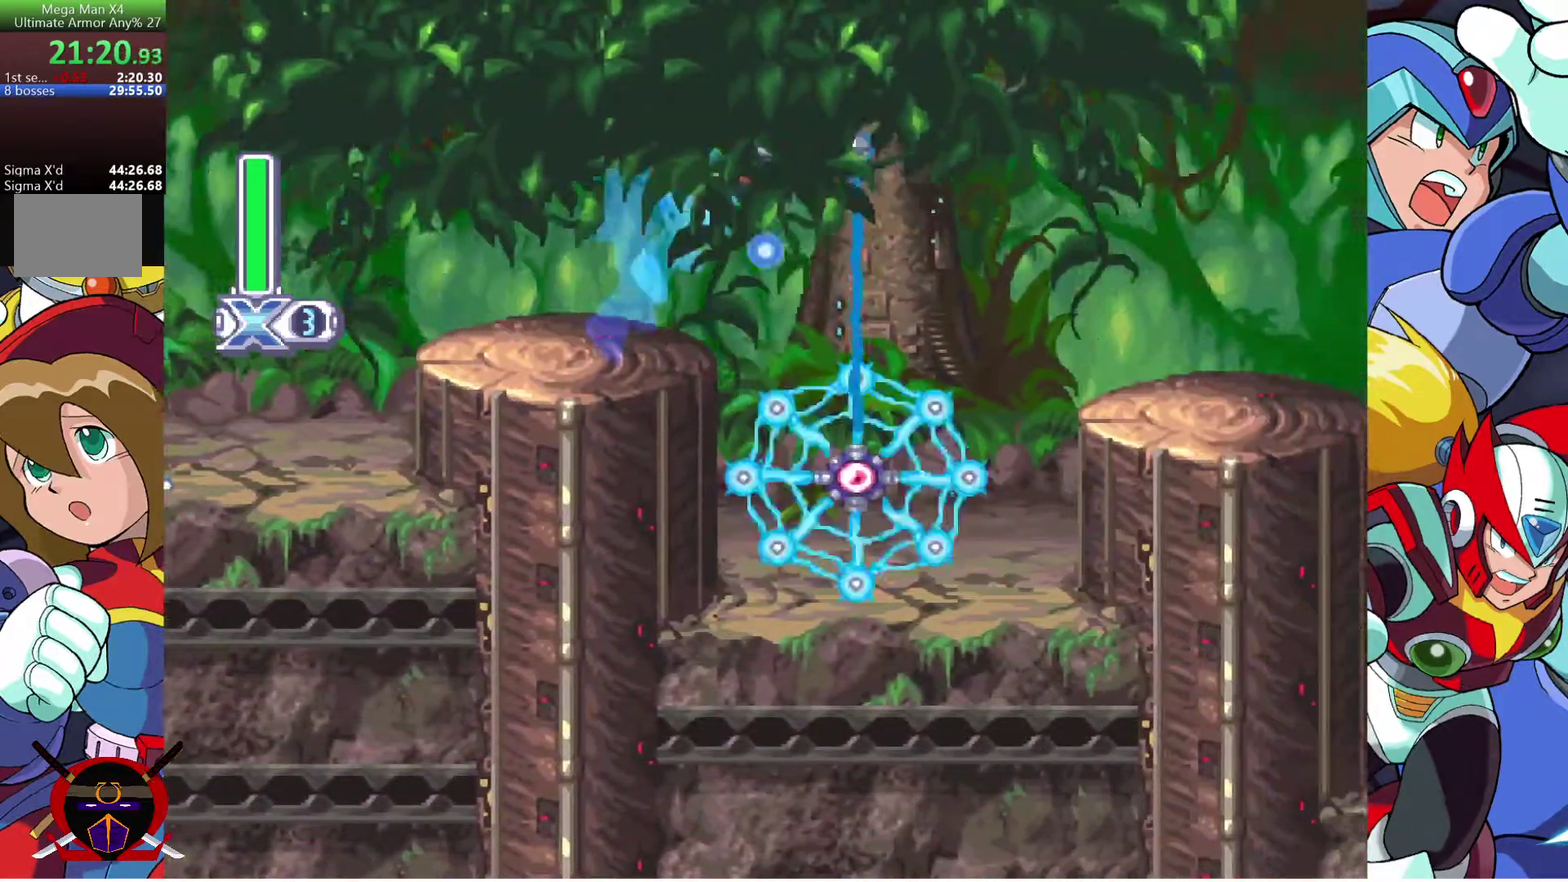
{"buttons": ["DPAD_RIGHT"], "left_stick": "center", "right_stick": "left", "events": [[117, "CROSS", "up"], [217, "right_stick", "left"], [450, "SQUARE", "up"]]}
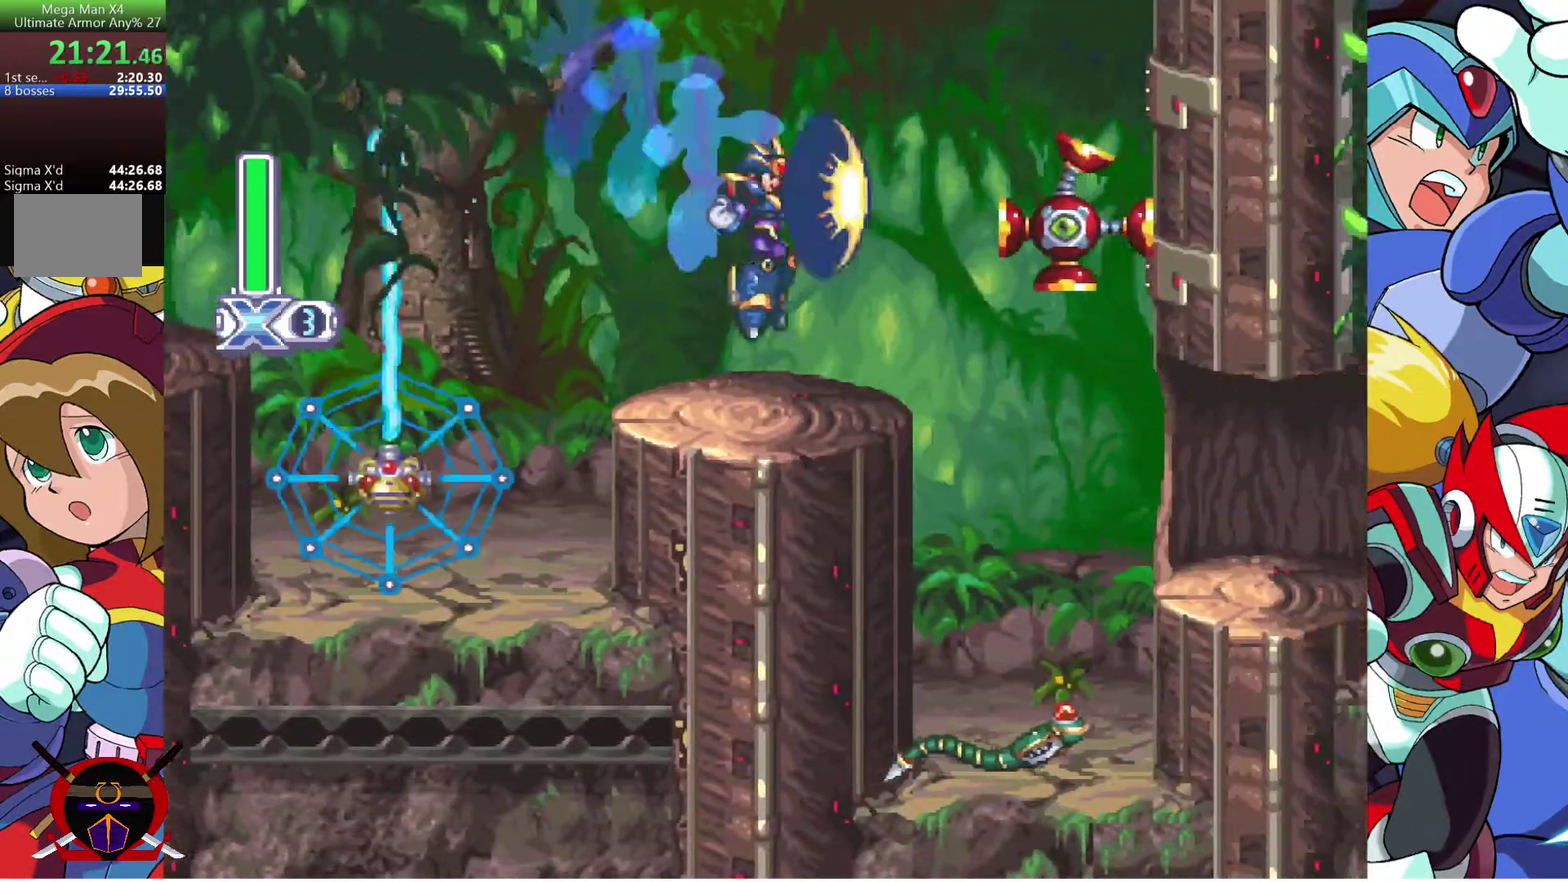
{"buttons": ["SQUARE"], "left_stick": "center", "right_stick": "center", "events": [[17, "DPAD_RIGHT", "up"], [183, "DPAD_RIGHT", "down"], [183, "SQUARE", "down"], [200, "CROSS", "down"], [350, "CROSS", "up"], [400, "DPAD_RIGHT", "up"], [500, "right_stick", "center"]]}
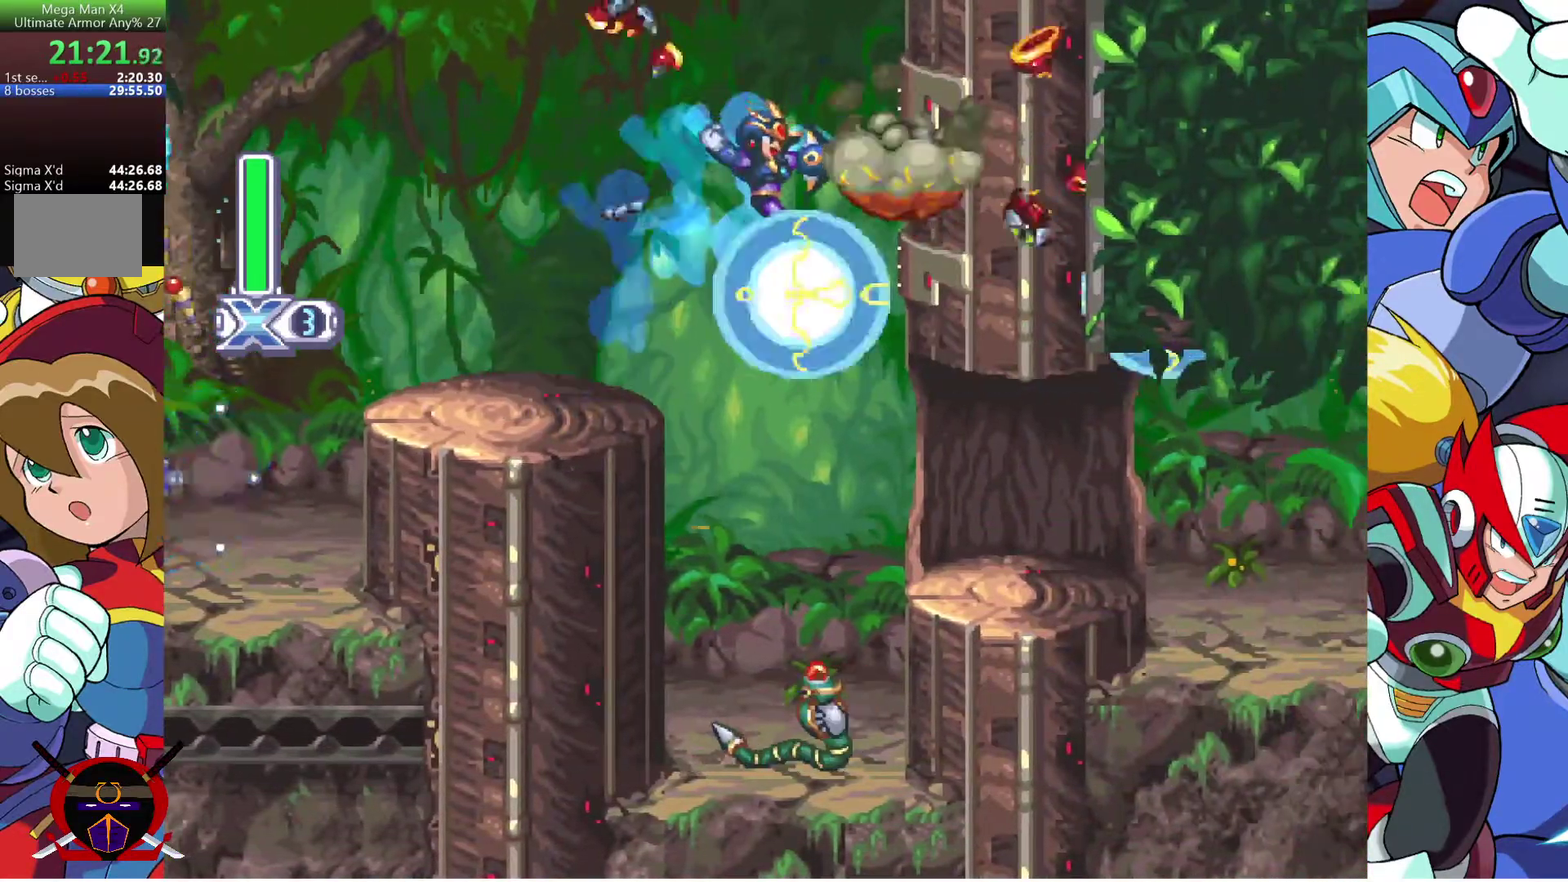
{"buttons": ["SQUARE", "DPAD_RIGHT"], "left_stick": "center", "right_stick": "center", "events": [[117, "DPAD_RIGHT", "down"]]}
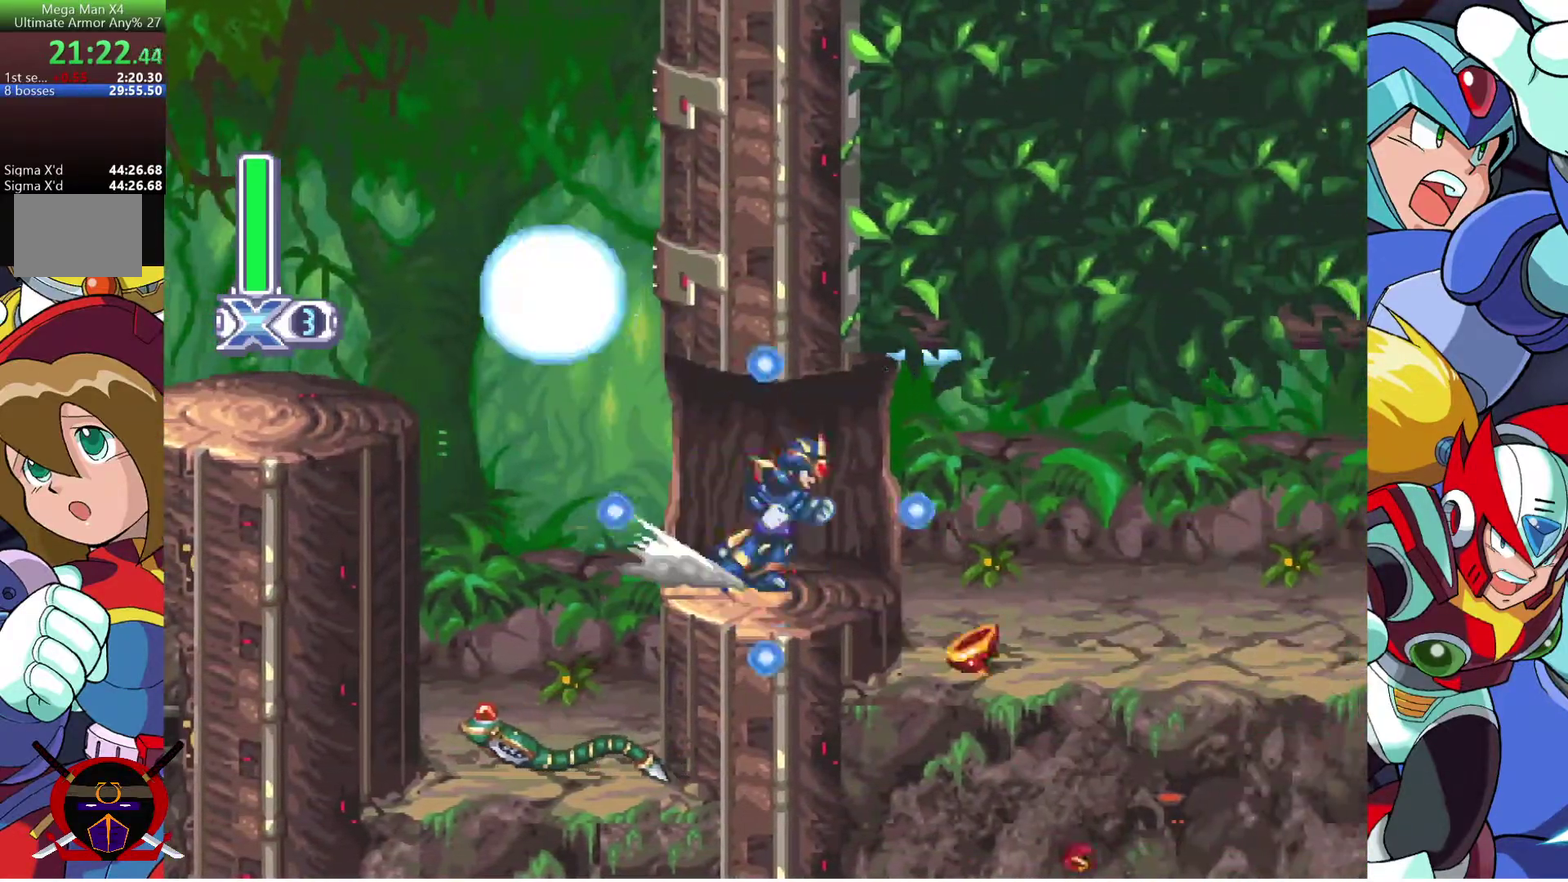
{"buttons": ["DPAD_RIGHT"], "left_stick": "center", "right_stick": "center", "events": [[83, "SQUARE", "up"]]}
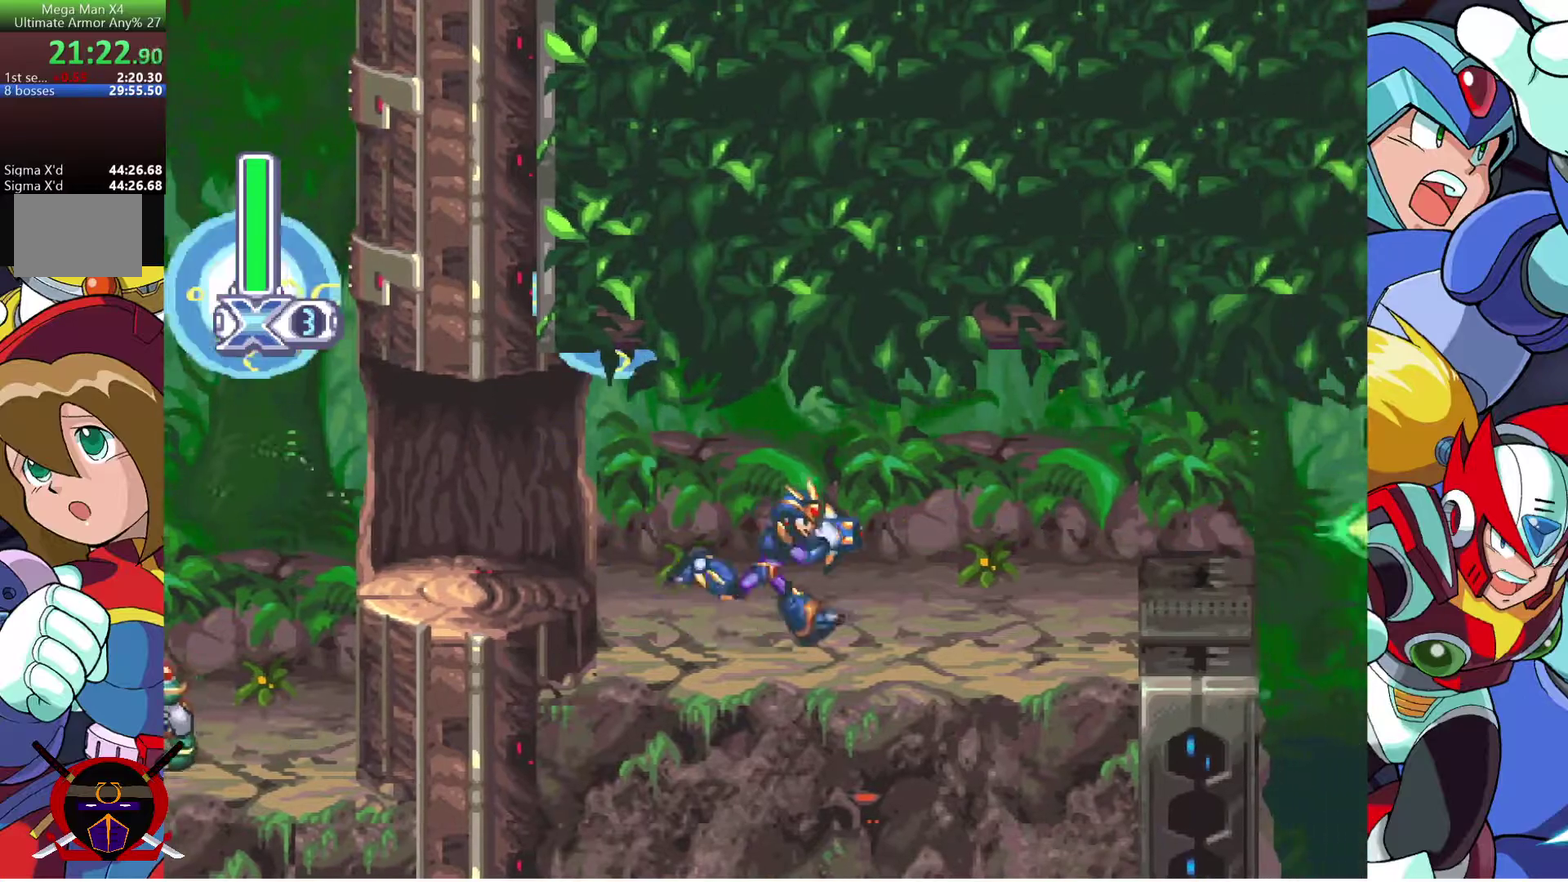
{"buttons": ["DPAD_RIGHT"], "left_stick": "center", "right_stick": "center", "events": [[283, "CROSS", "down"], [450, "CROSS", "up"]]}
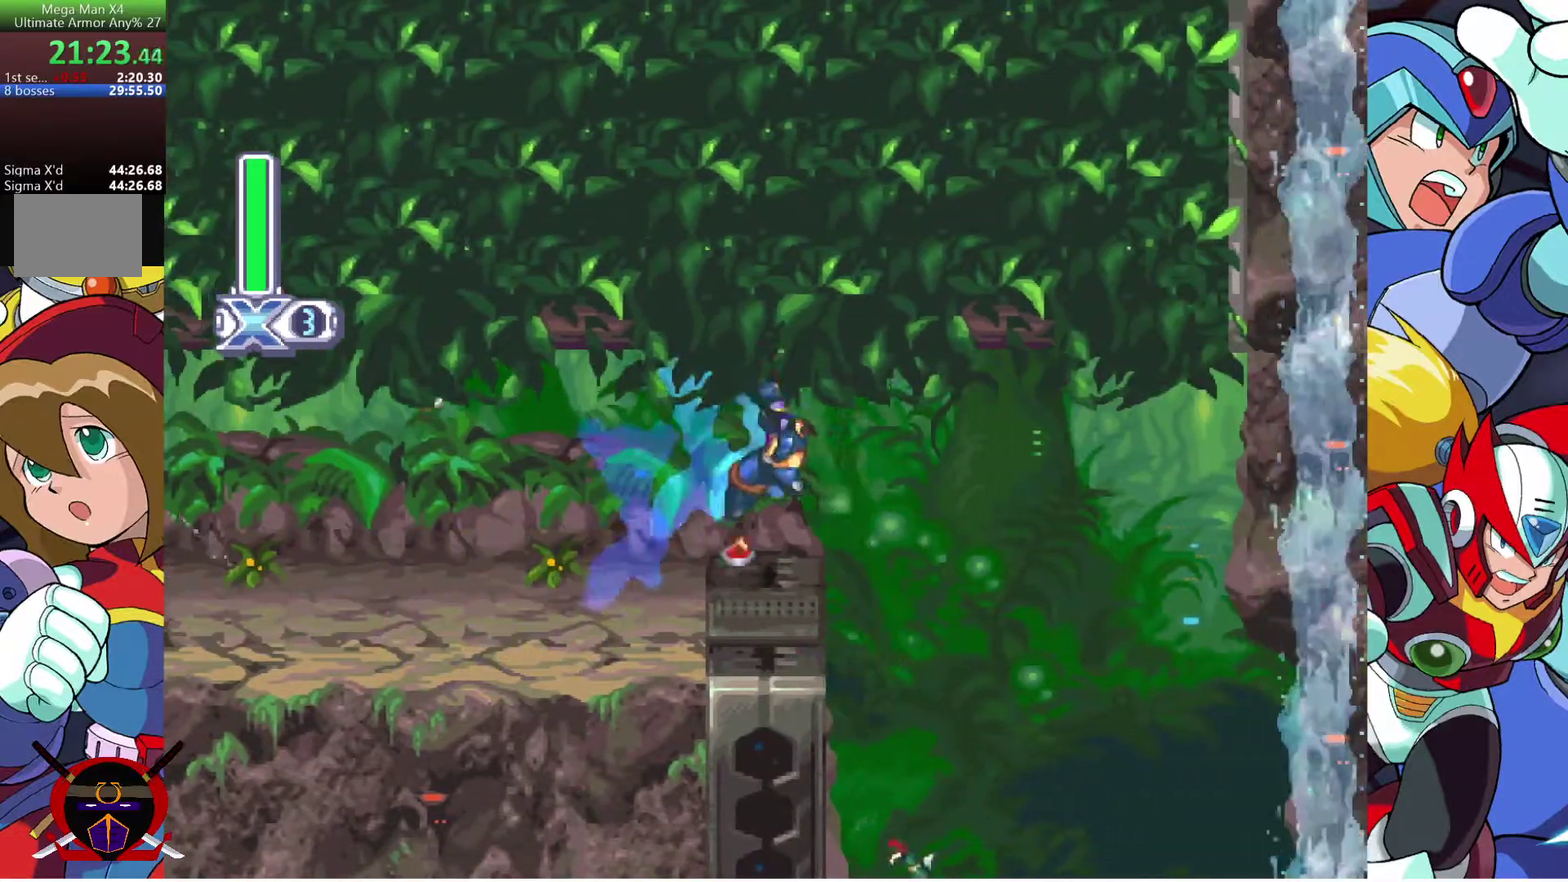
{"buttons": [], "left_stick": "center", "right_stick": "center", "events": [[183, "DPAD_RIGHT", "up"]]}
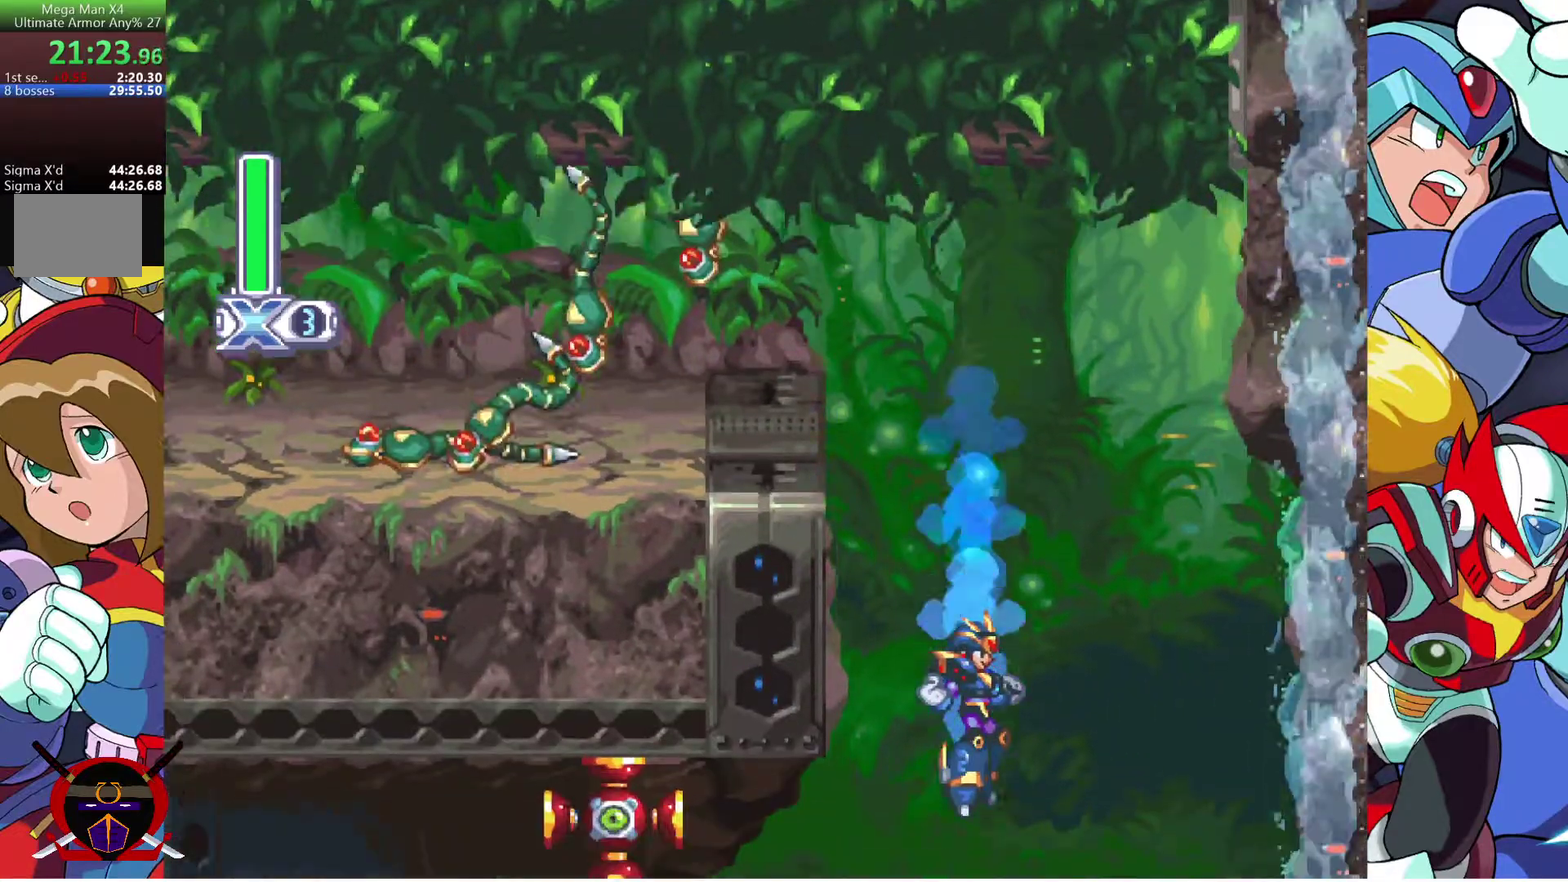
{"buttons": ["CROSS", "DPAD_LEFT"], "left_stick": "center", "right_stick": "center", "events": [[100, "DPAD_LEFT", "down"], [183, "DPAD_LEFT", "up"], [317, "DPAD_LEFT", "down"], [433, "CROSS", "down"]]}
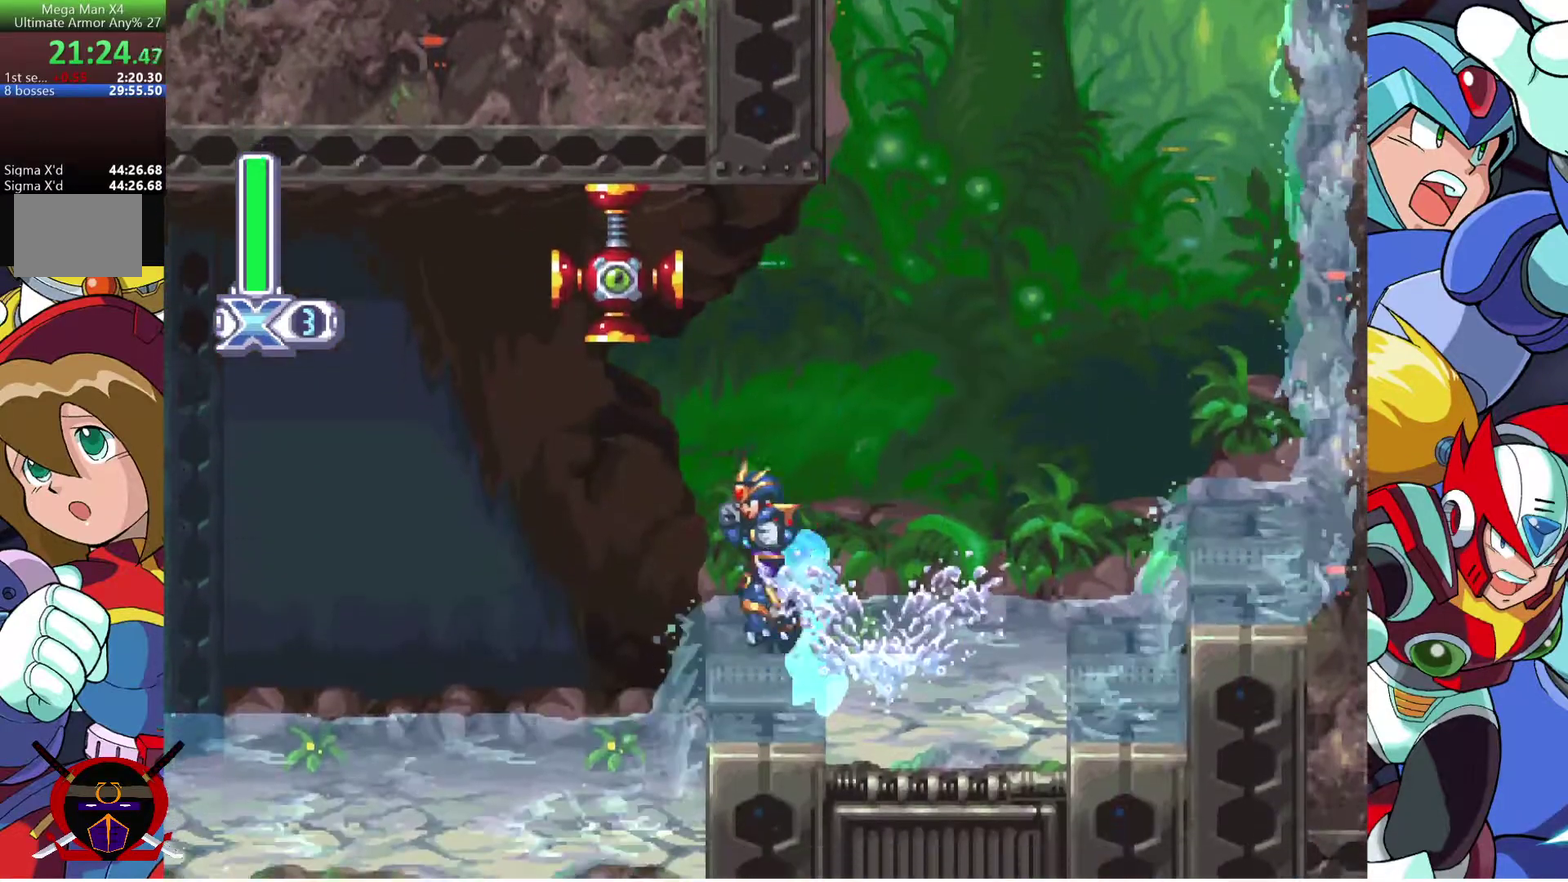
{"buttons": ["CROSS", "DPAD_LEFT"], "left_stick": "center", "right_stick": "center", "events": [[67, "CROSS", "up"], [500, "CROSS", "down"]]}
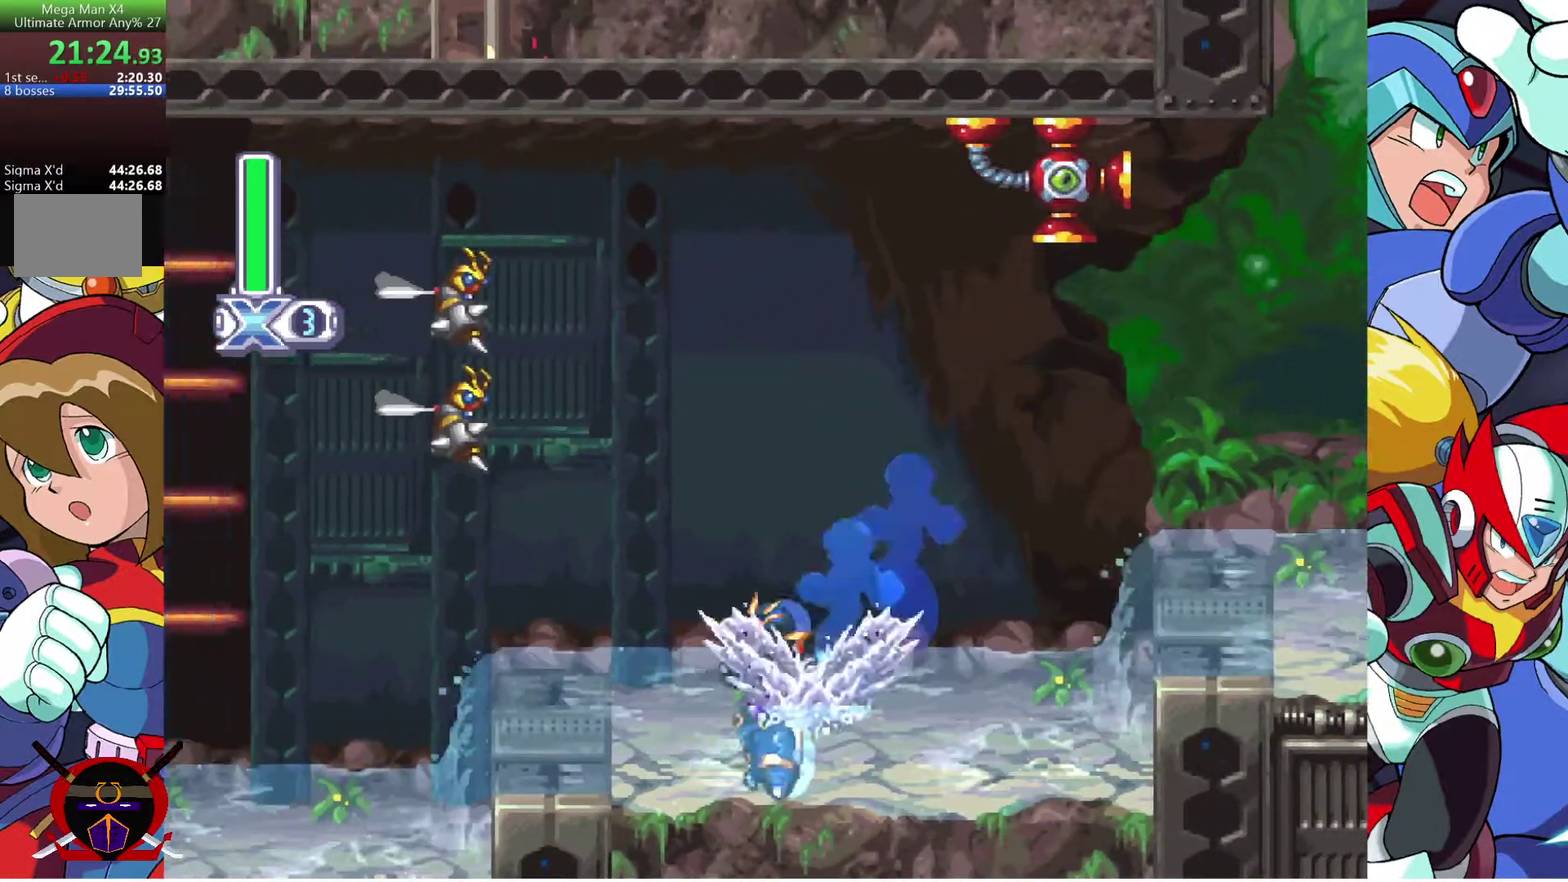
{"buttons": ["DPAD_LEFT"], "left_stick": "center", "right_stick": "center", "events": [[83, "CROSS", "up"]]}
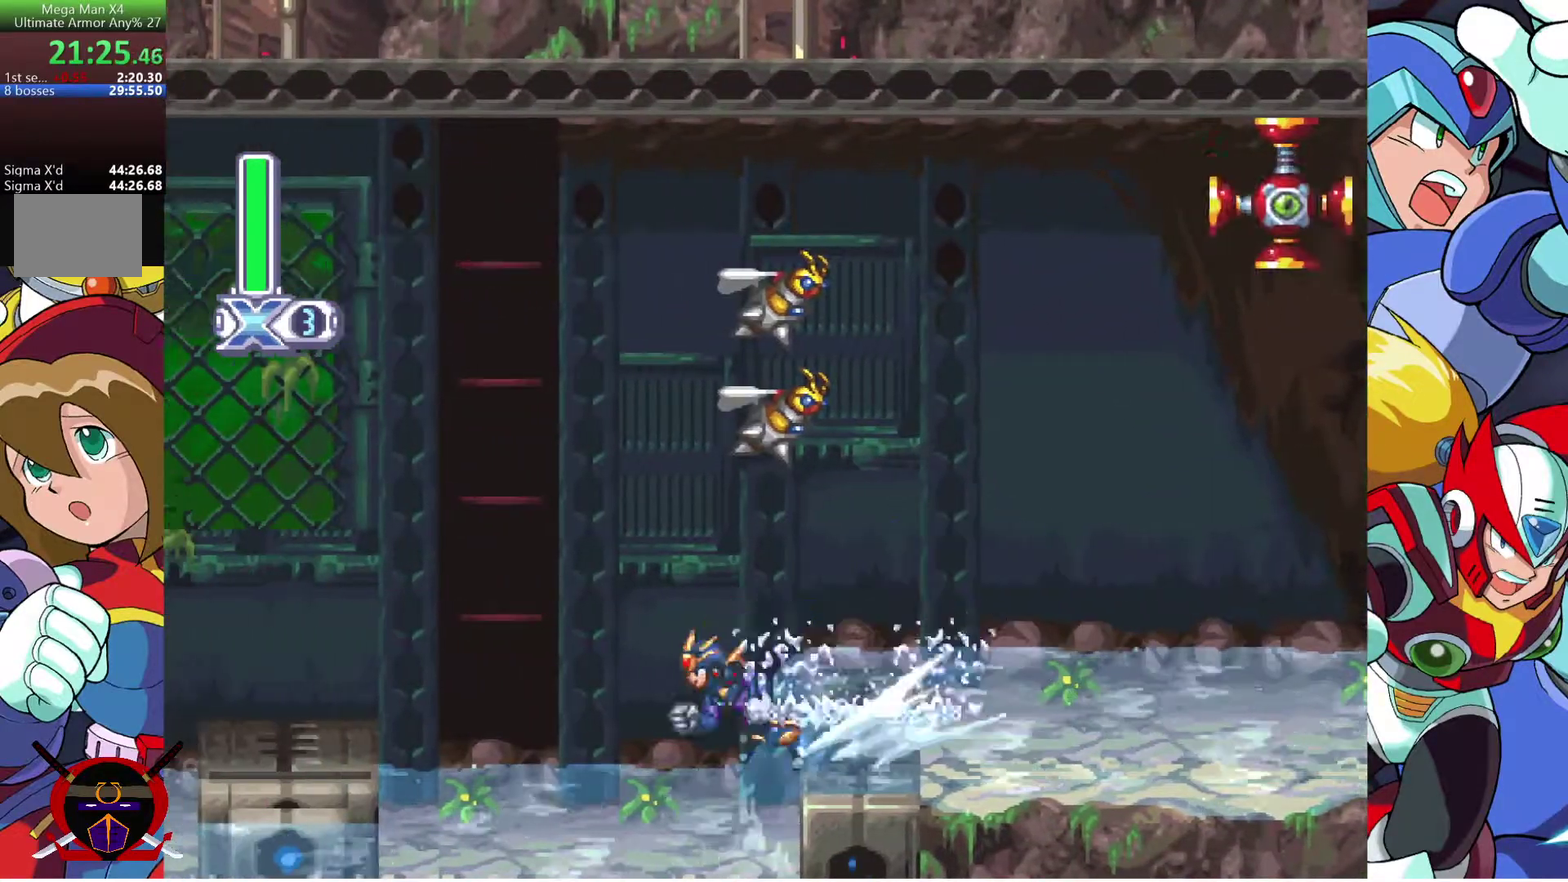
{"buttons": ["CROSS", "DPAD_LEFT"], "left_stick": "center", "right_stick": "center", "events": [[417, "CROSS", "down"]]}
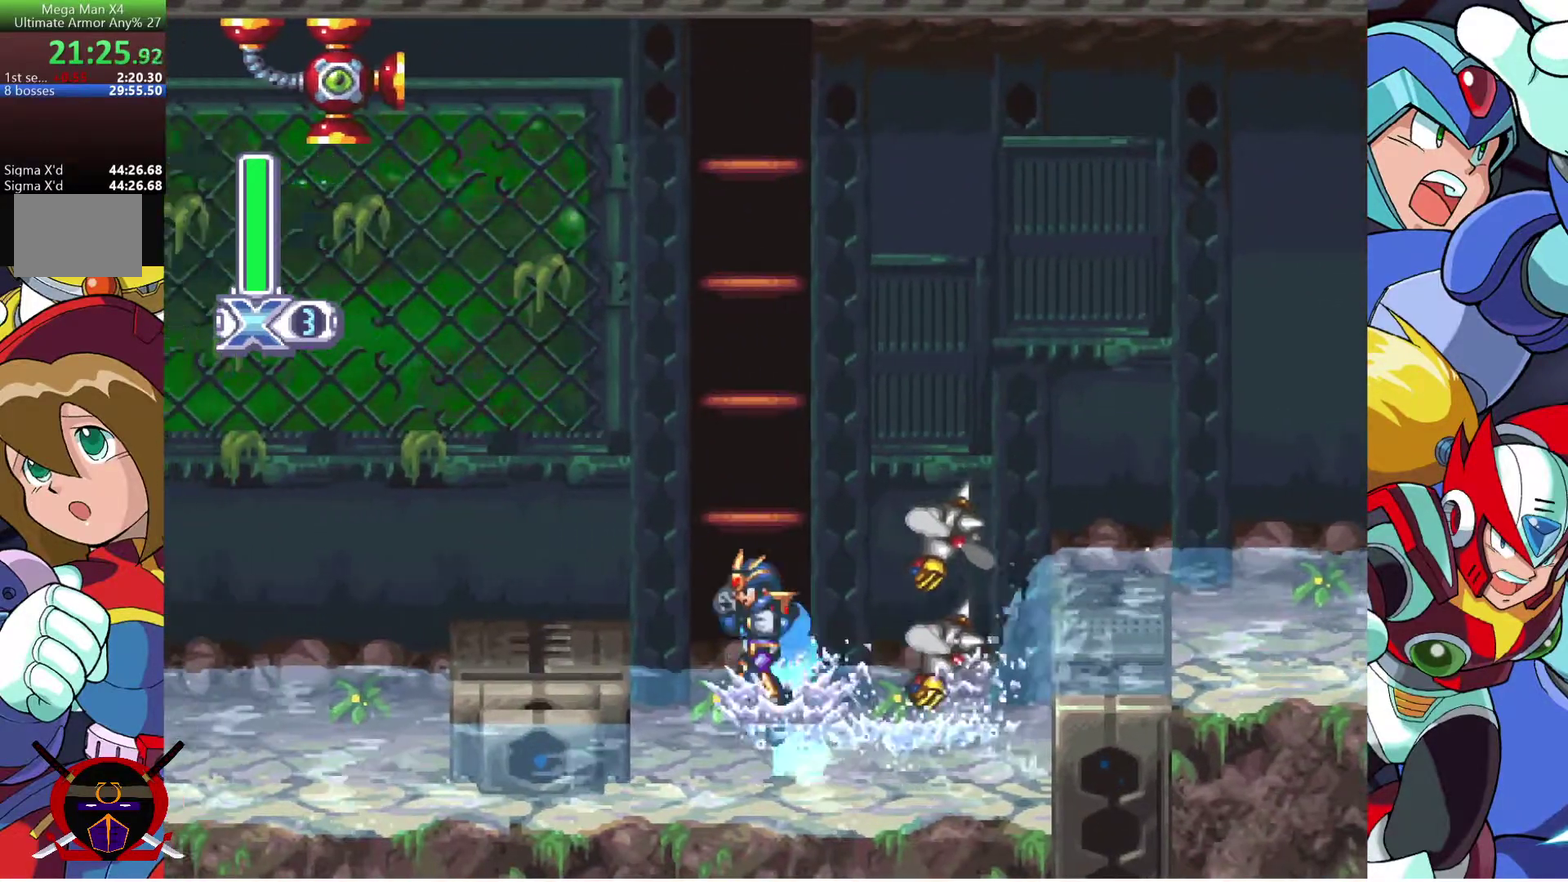
{"buttons": ["DPAD_LEFT"], "left_stick": "center", "right_stick": "center", "events": [[217, "CROSS", "up"]]}
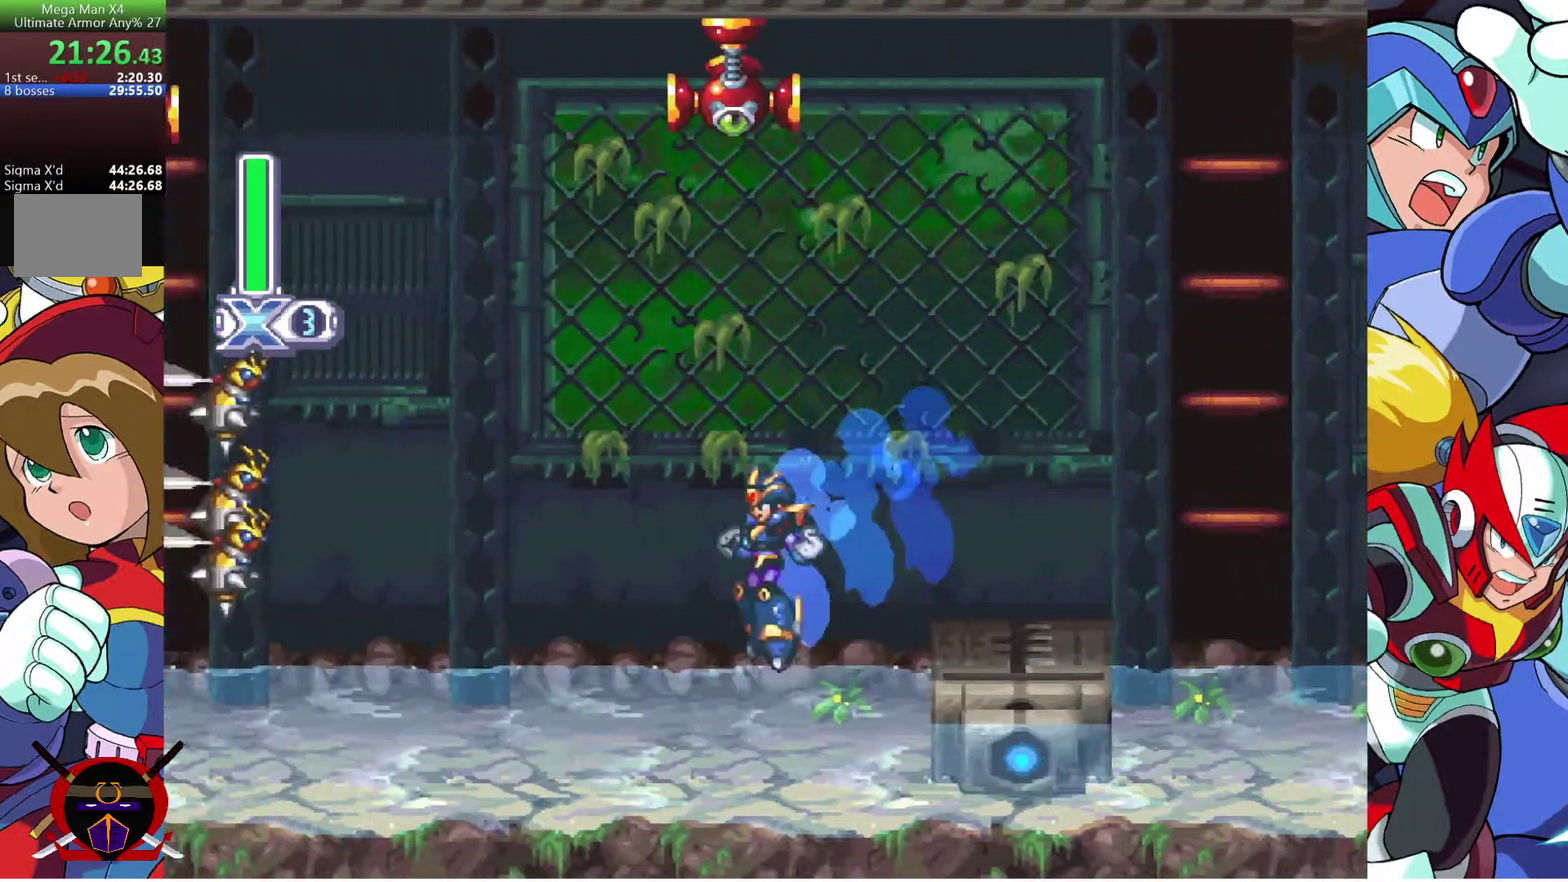
{"buttons": ["DPAD_LEFT"], "left_stick": "center", "right_stick": "center", "events": []}
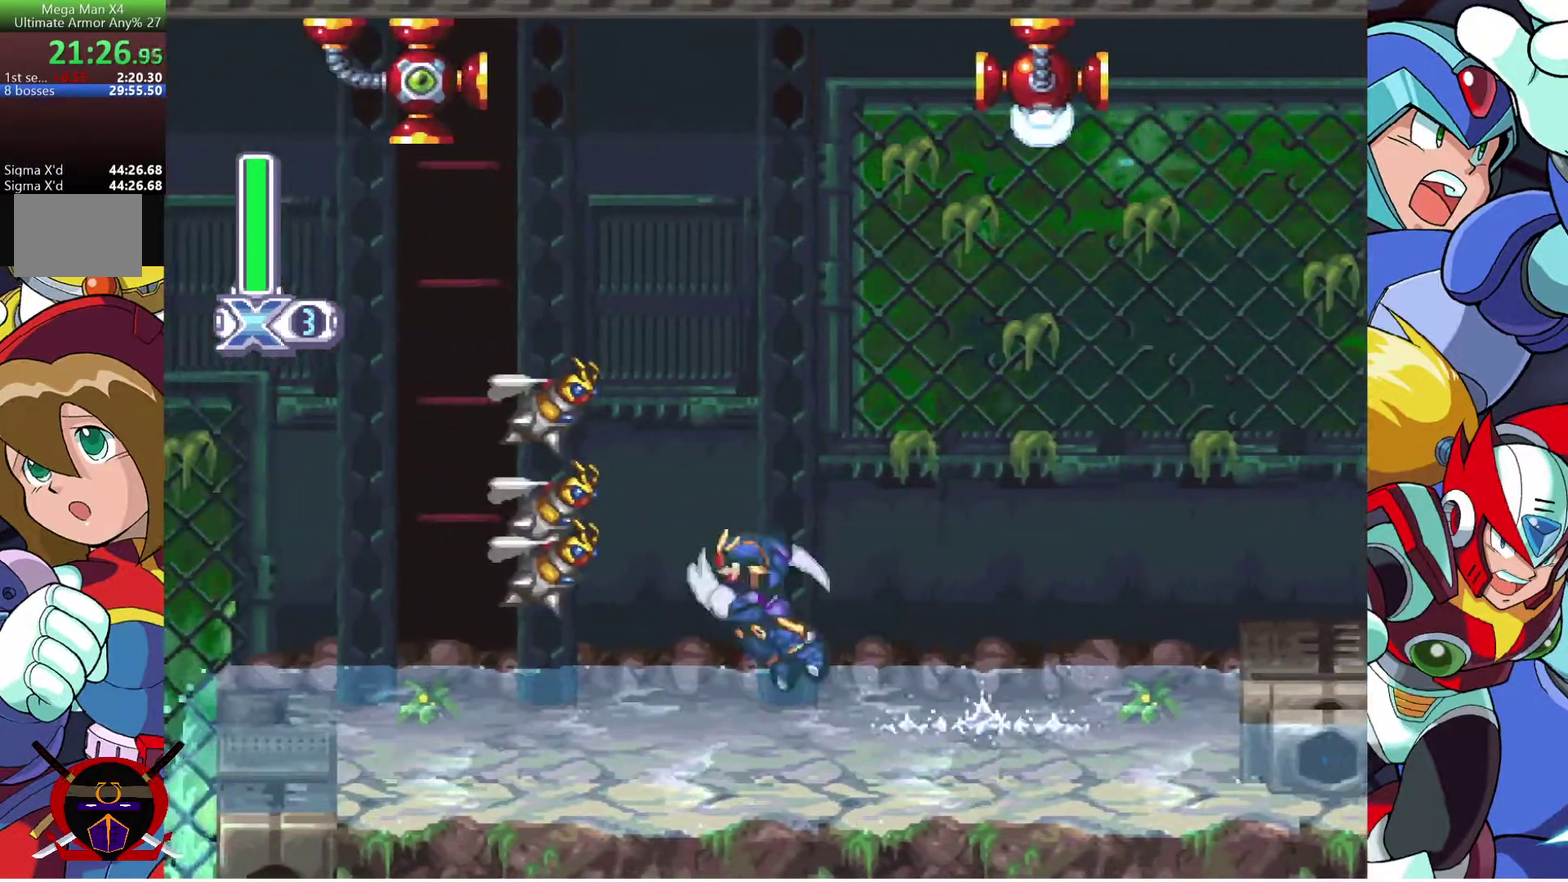
{"buttons": ["DPAD_LEFT"], "left_stick": "center", "right_stick": "center", "events": []}
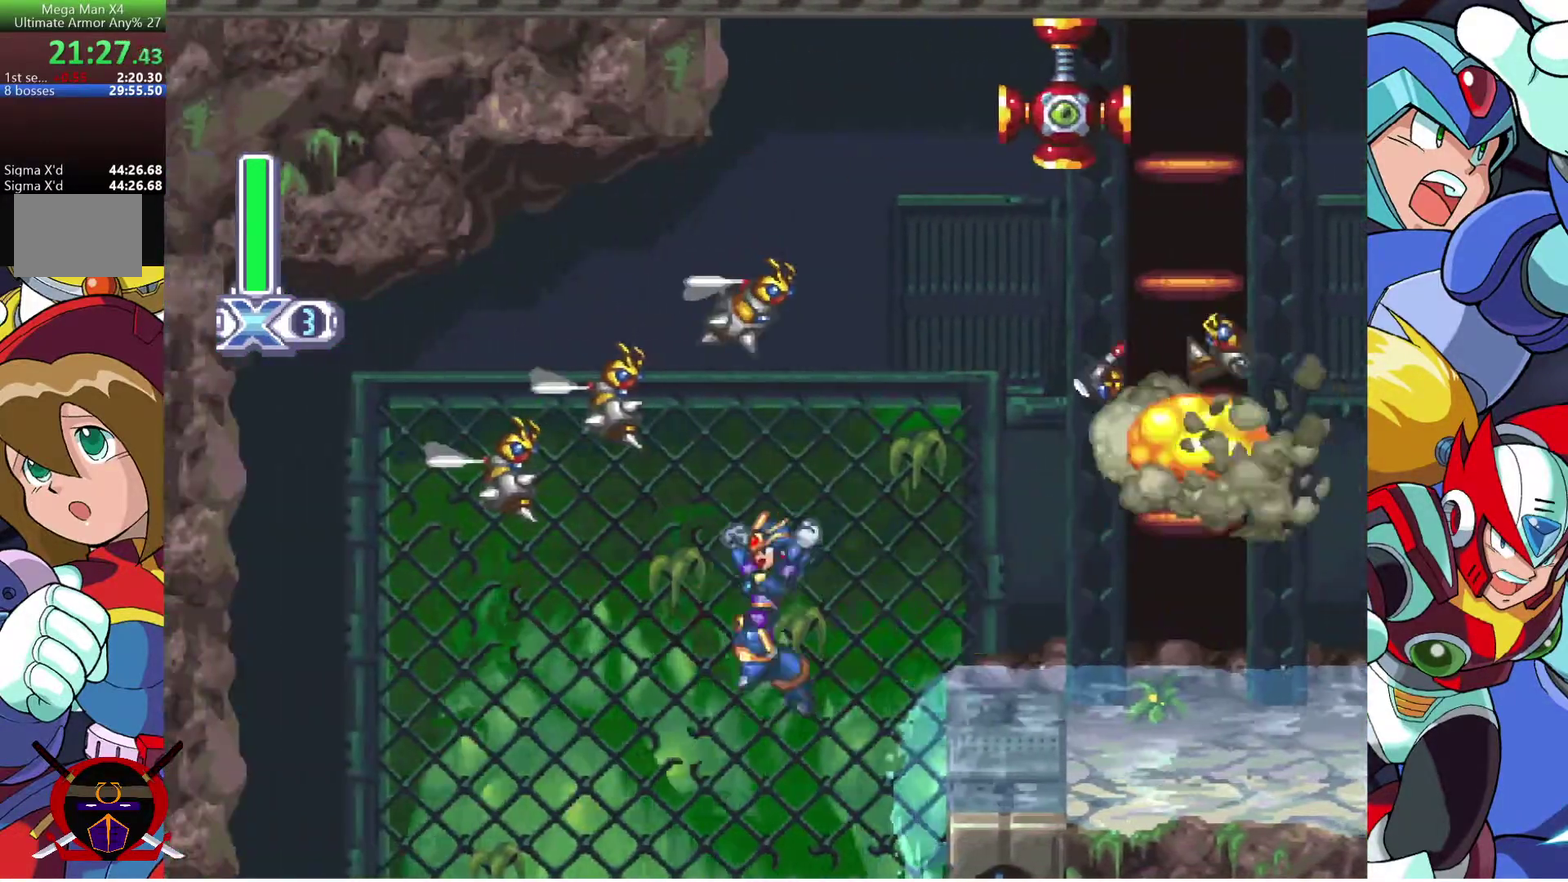
{"buttons": [], "left_stick": "center", "right_stick": "center", "events": [[83, "DPAD_LEFT", "up"], [167, "DPAD_RIGHT", "down"], [250, "DPAD_RIGHT", "up"]]}
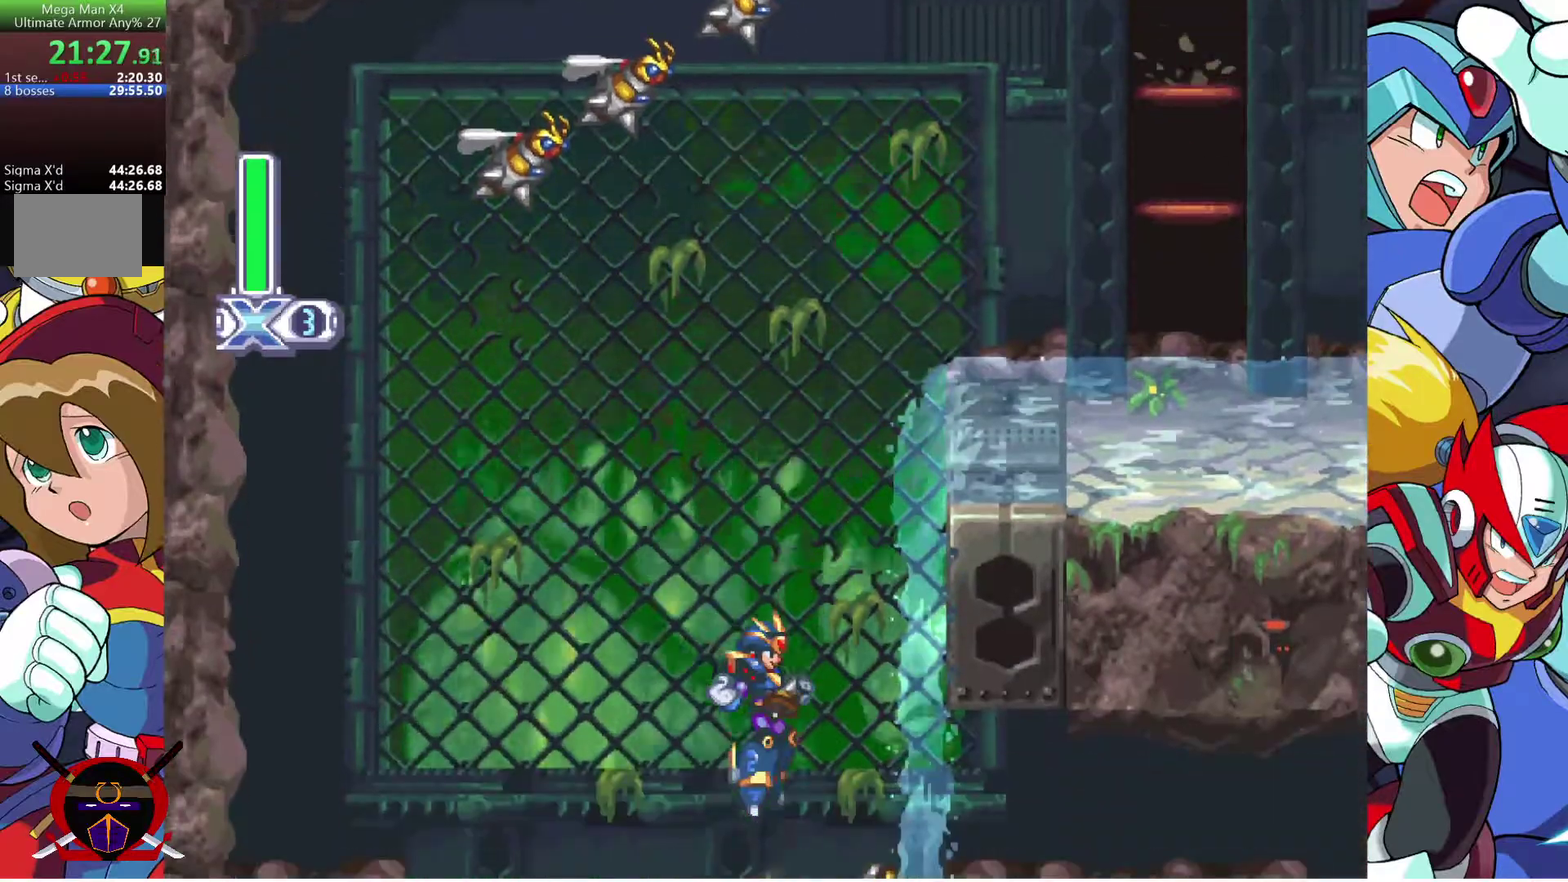
{"buttons": ["CROSS", "DPAD_RIGHT"], "left_stick": "center", "right_stick": "center", "events": [[400, "CROSS", "down"], [450, "DPAD_RIGHT", "down"]]}
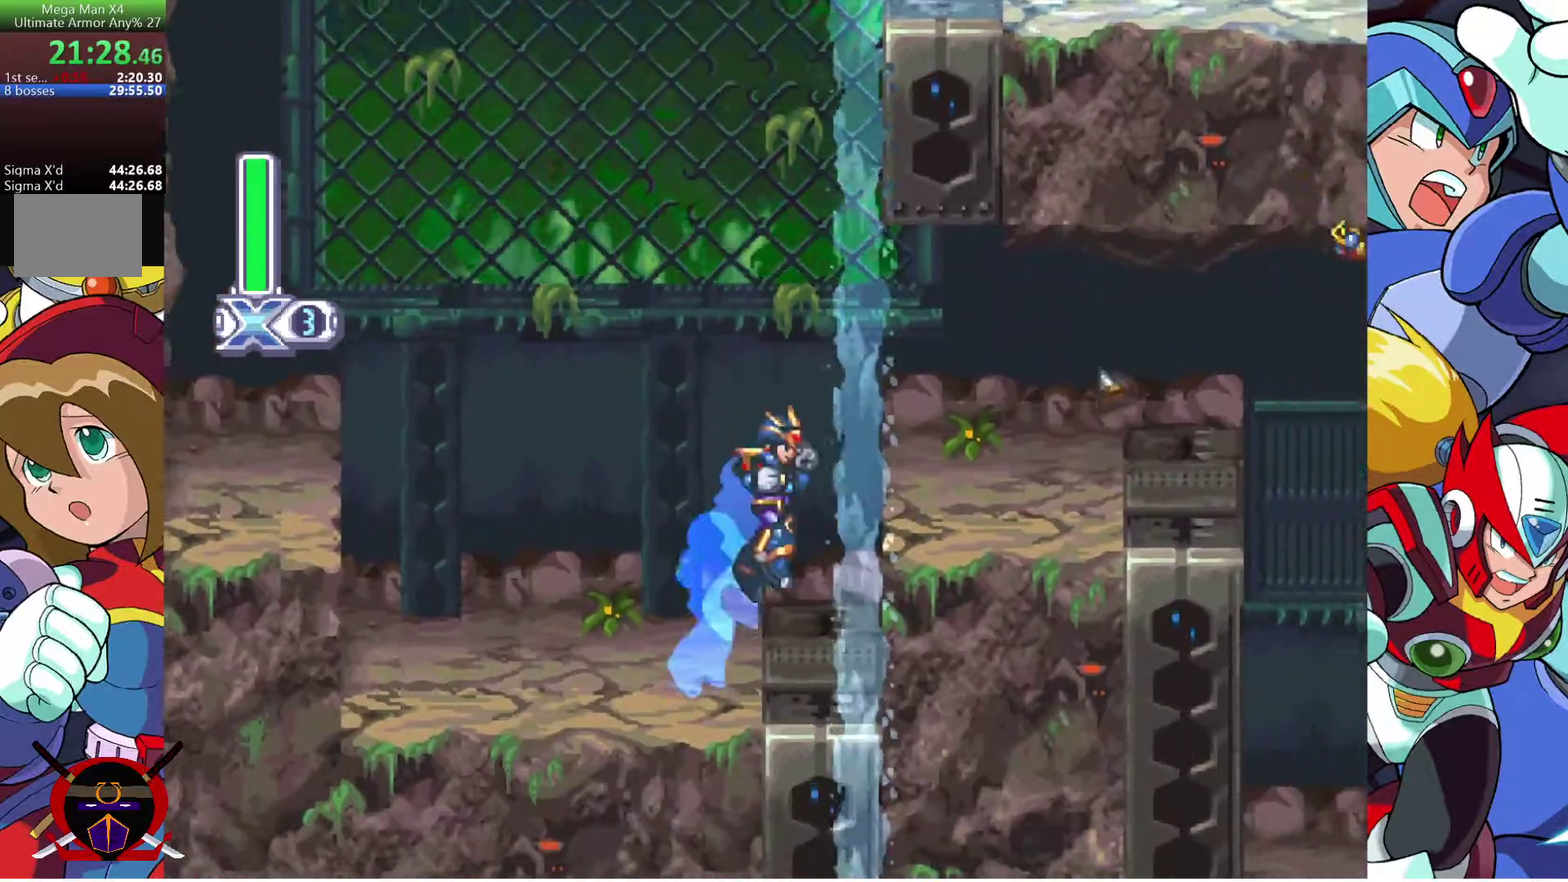
{"buttons": ["DPAD_RIGHT"], "left_stick": "center", "right_stick": "center", "events": [[150, "CROSS", "up"]]}
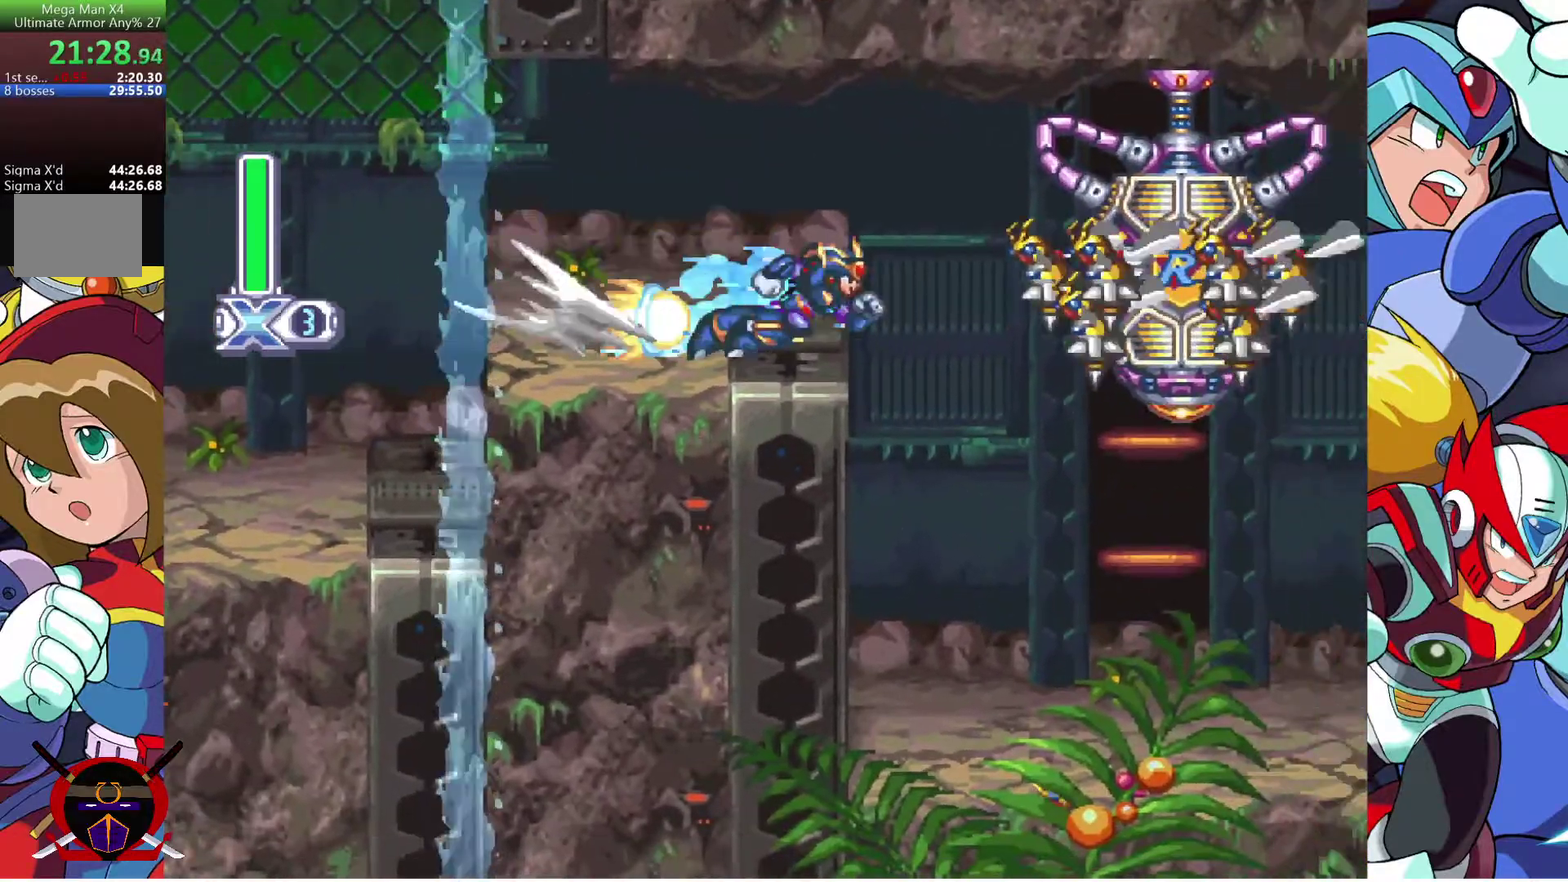
{"buttons": ["DPAD_RIGHT"], "left_stick": "center", "right_stick": "center", "events": [[200, "DPAD_RIGHT", "up"], [500, "DPAD_RIGHT", "down"]]}
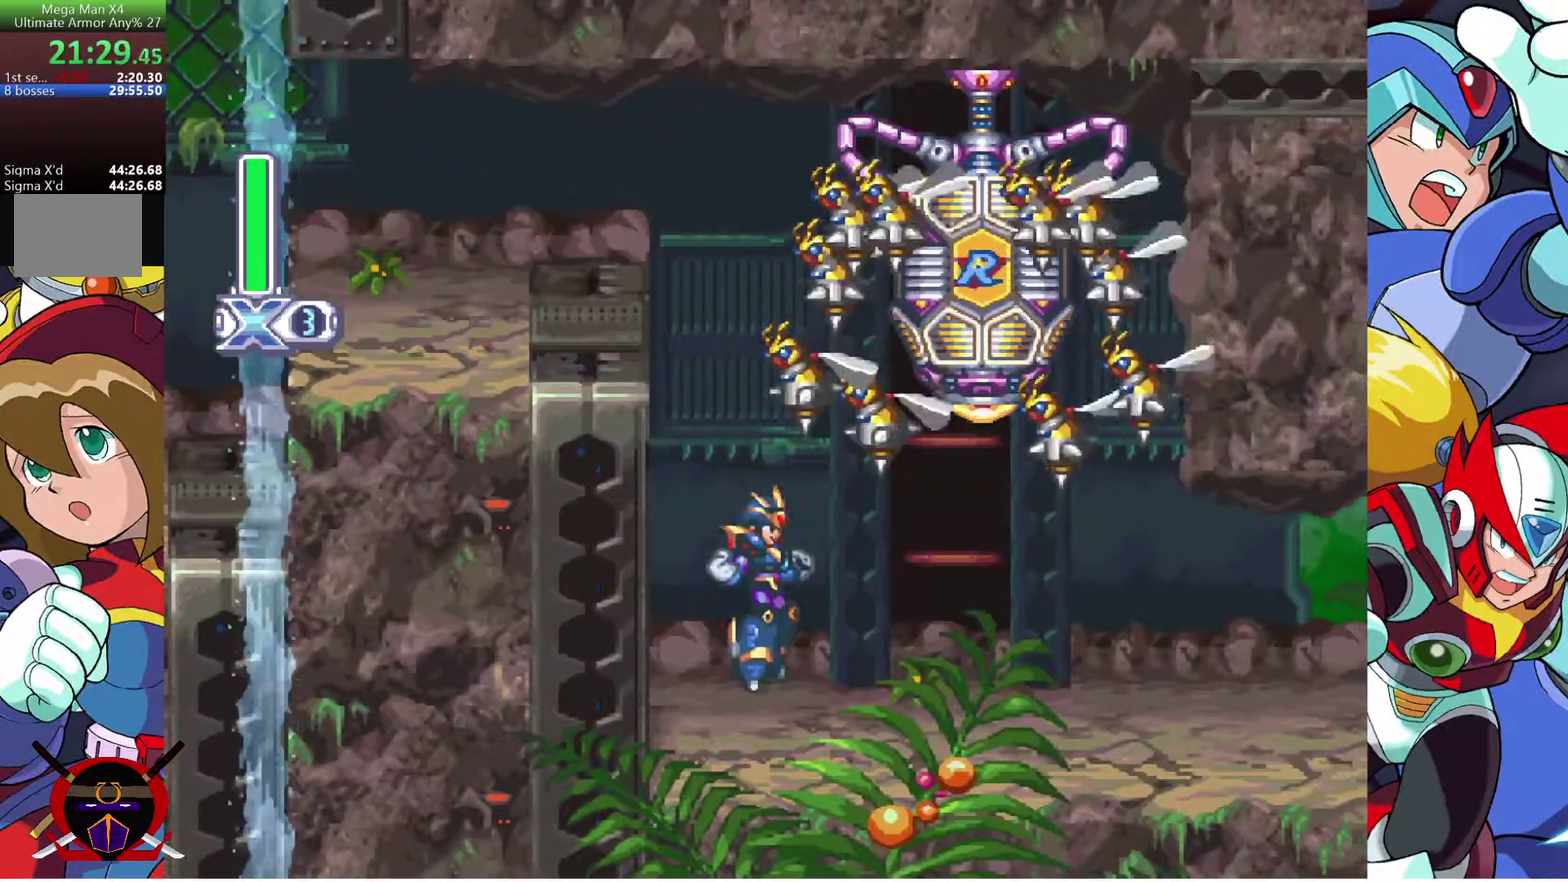
{"buttons": ["DPAD_RIGHT"], "left_stick": "center", "right_stick": "center", "events": []}
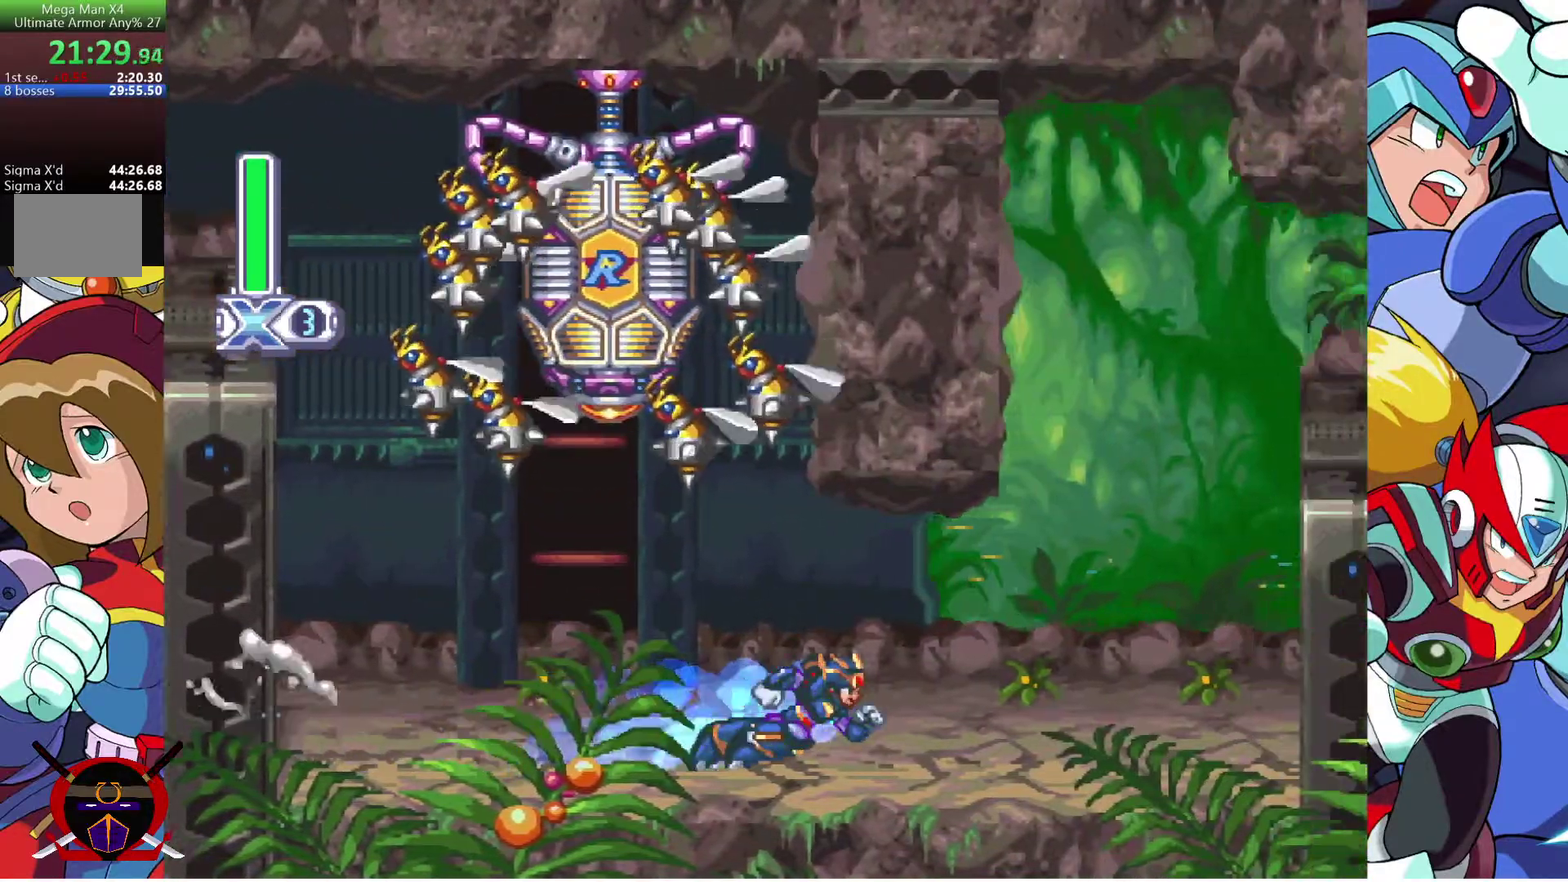
{"buttons": ["DPAD_RIGHT"], "left_stick": "center", "right_stick": "center", "events": [[83, "CROSS", "down"], [467, "CROSS", "up"]]}
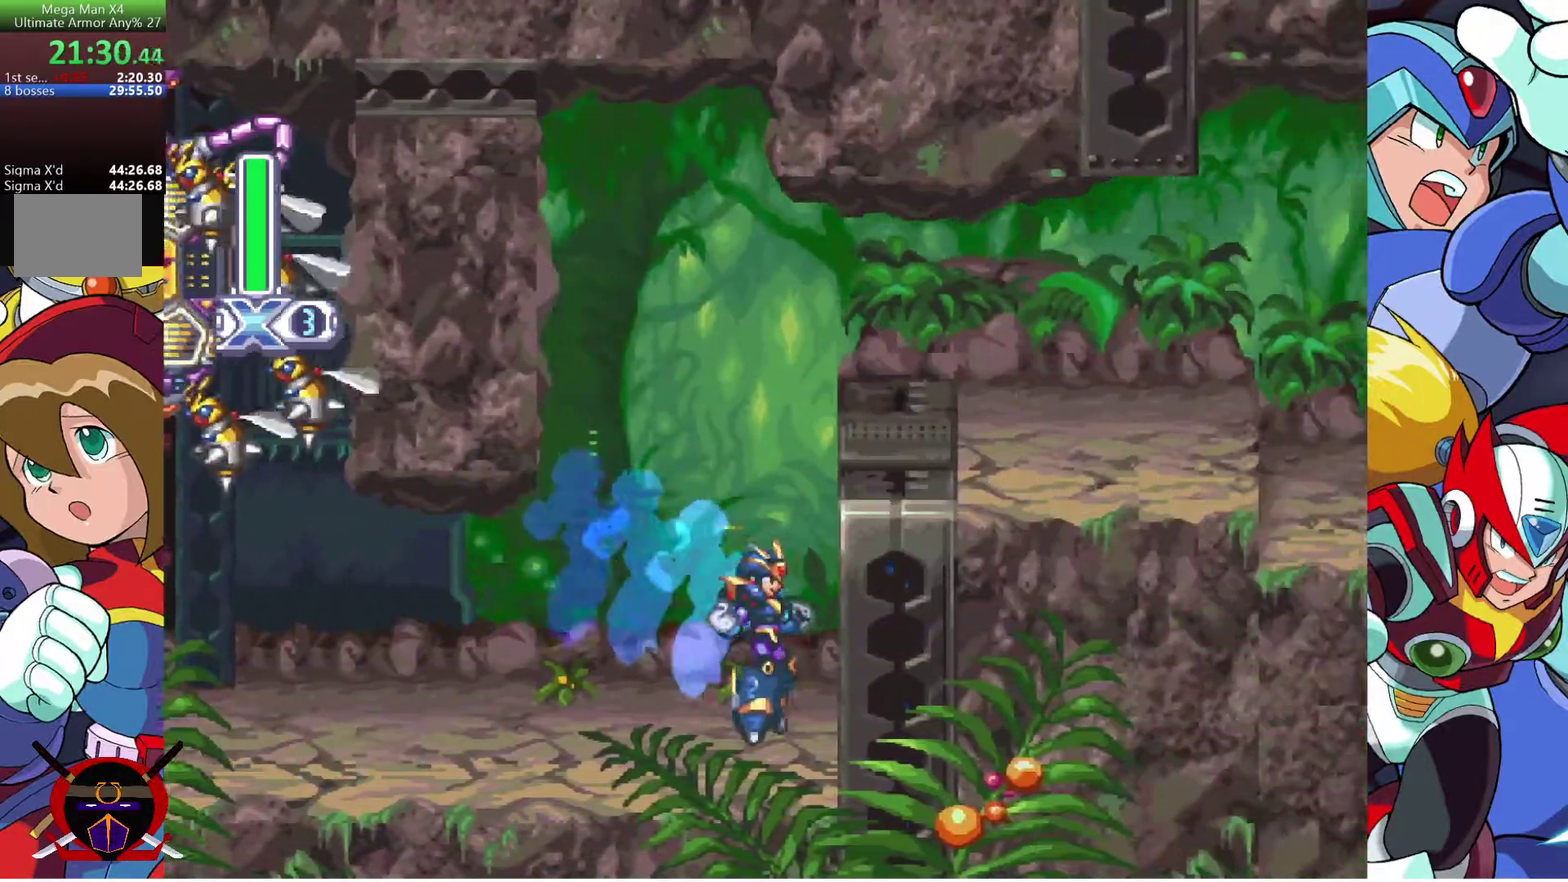
{"buttons": ["CROSS", "DPAD_RIGHT"], "left_stick": "center", "right_stick": "center", "events": [[100, "CROSS", "down"], [300, "CROSS", "up"], [383, "CROSS", "down"]]}
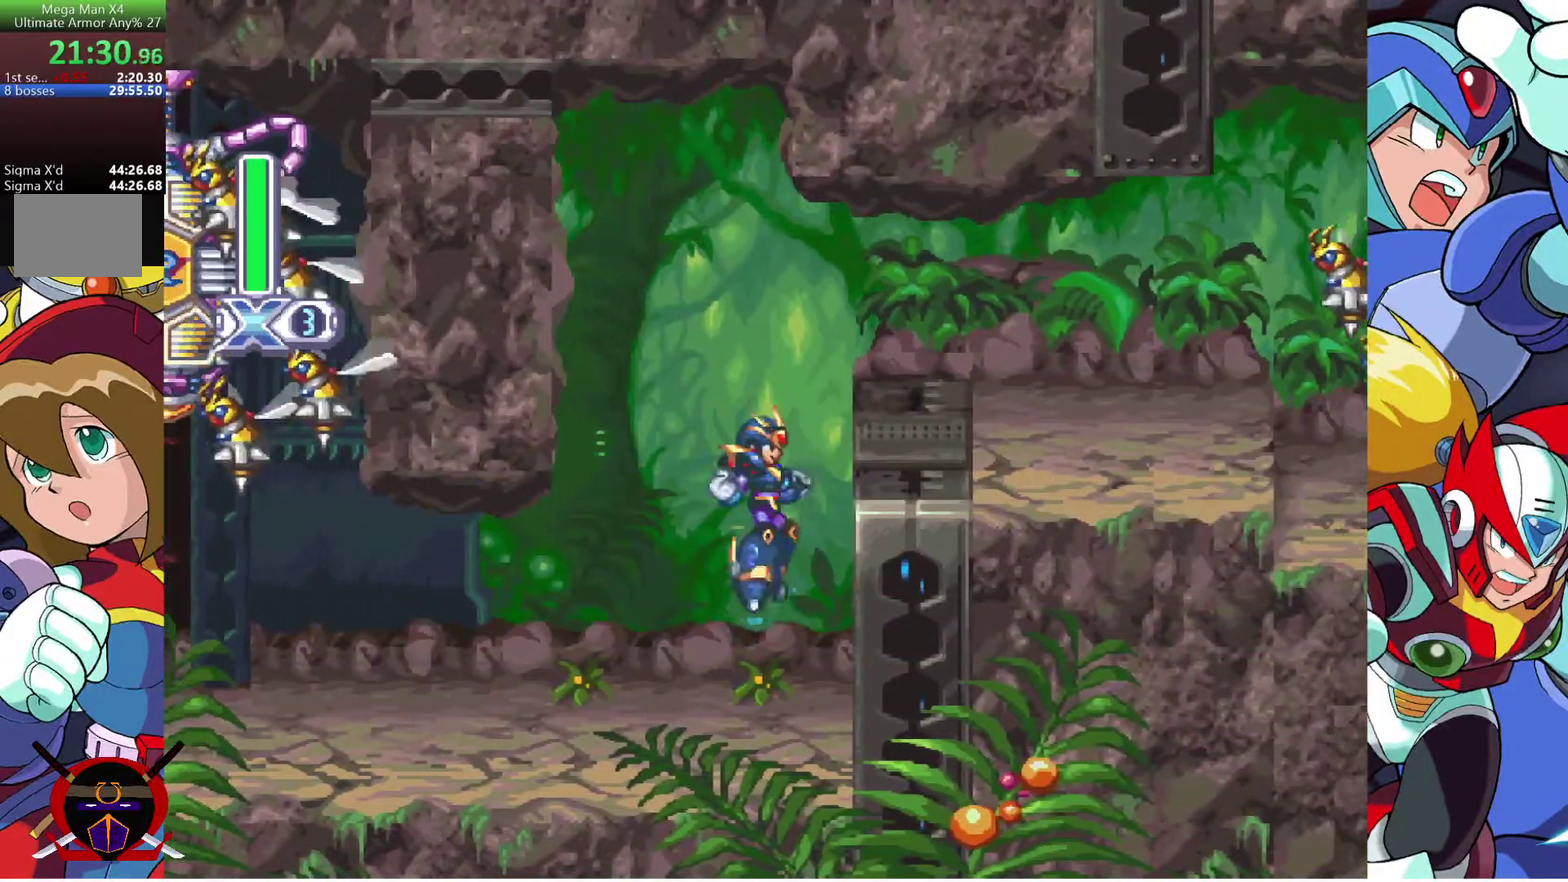
{"buttons": ["CROSS", "DPAD_RIGHT"], "left_stick": "center", "right_stick": "center", "events": [[167, "CROSS", "up"], [267, "CROSS", "down"]]}
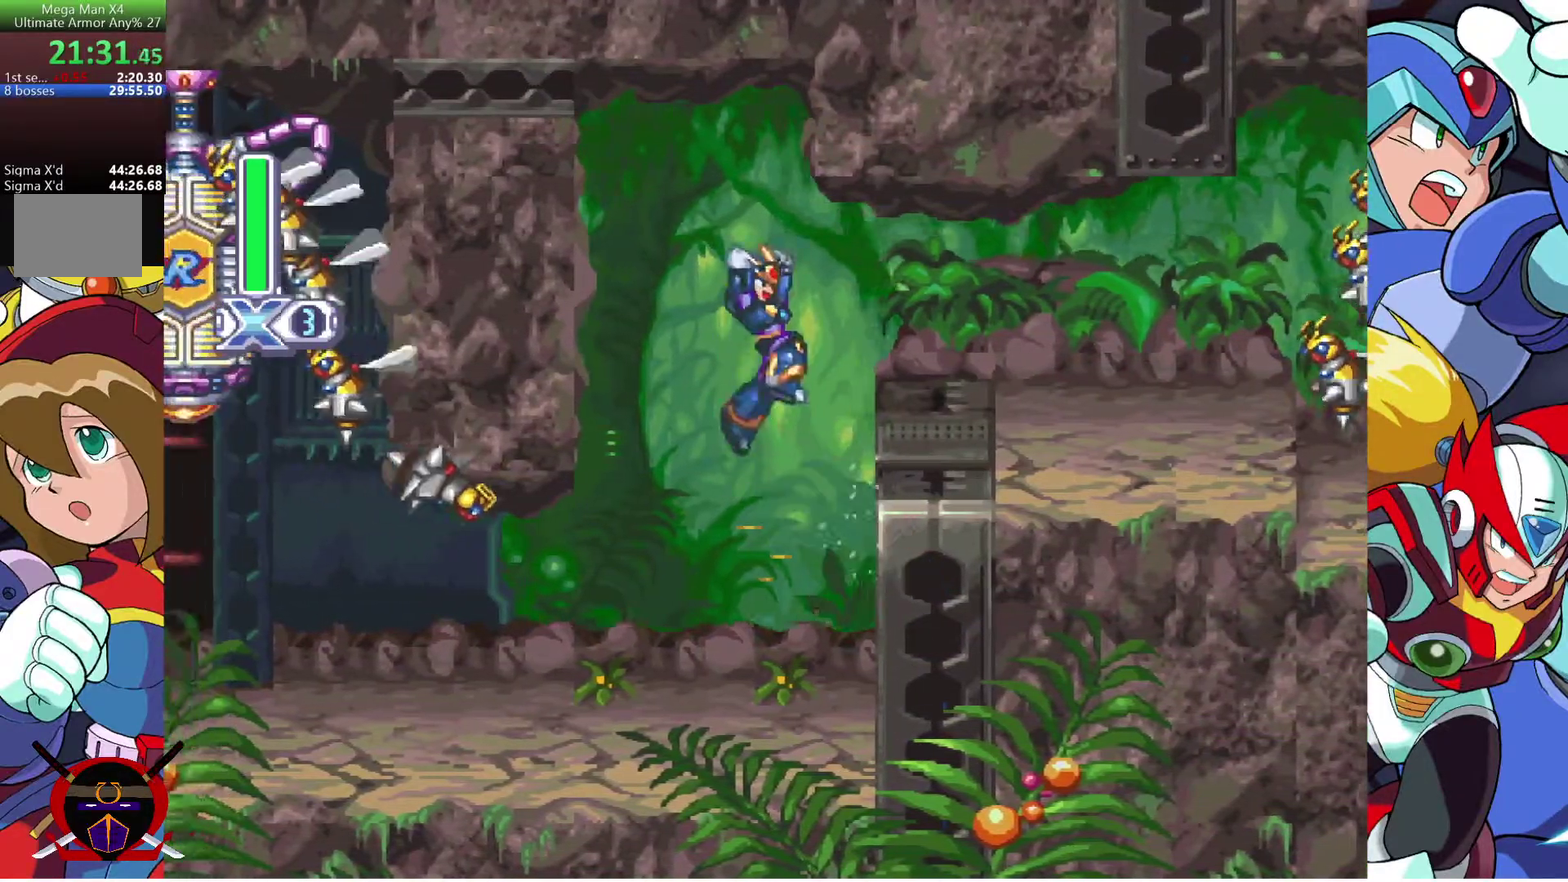
{"buttons": ["DPAD_RIGHT"], "left_stick": "center", "right_stick": "center", "events": [[17, "CROSS", "up"]]}
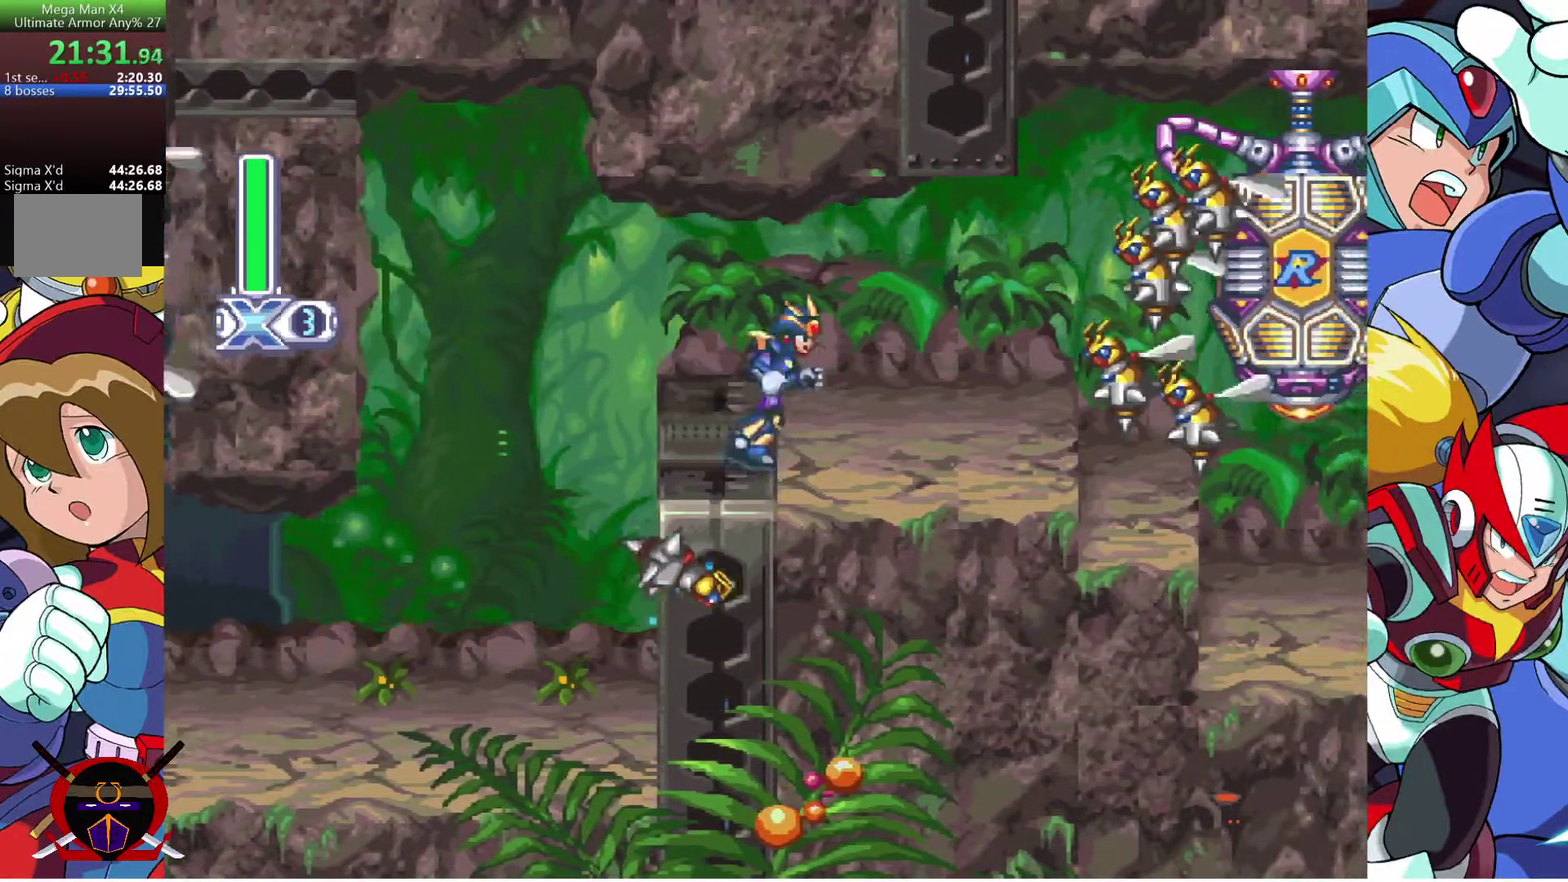
{"buttons": ["DPAD_RIGHT"], "left_stick": "center", "right_stick": "center", "events": []}
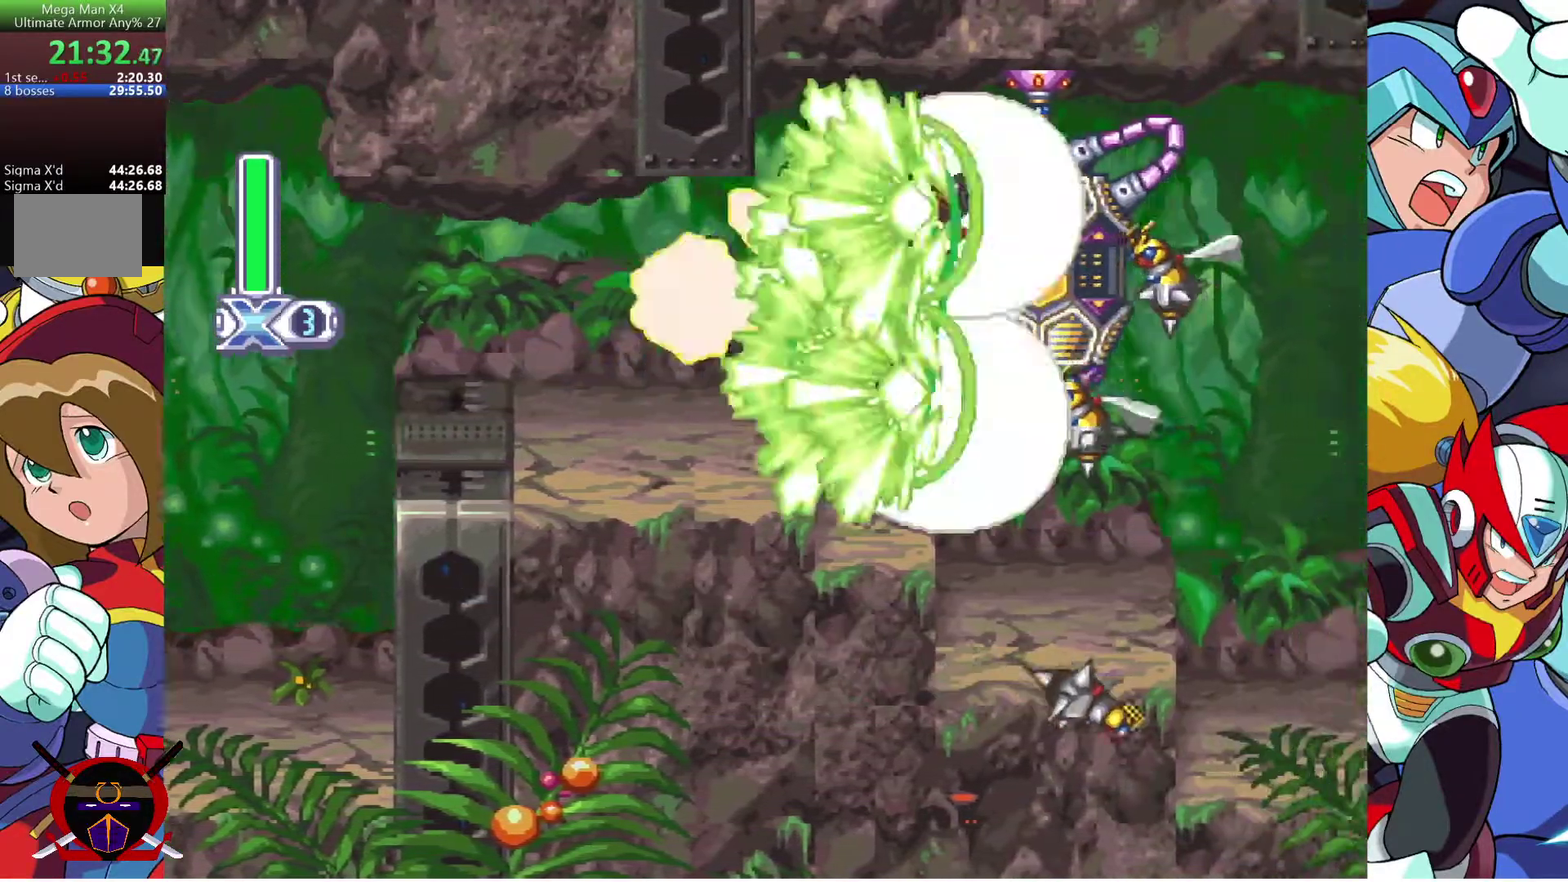
{"buttons": ["DPAD_RIGHT"], "left_stick": "center", "right_stick": "center", "events": []}
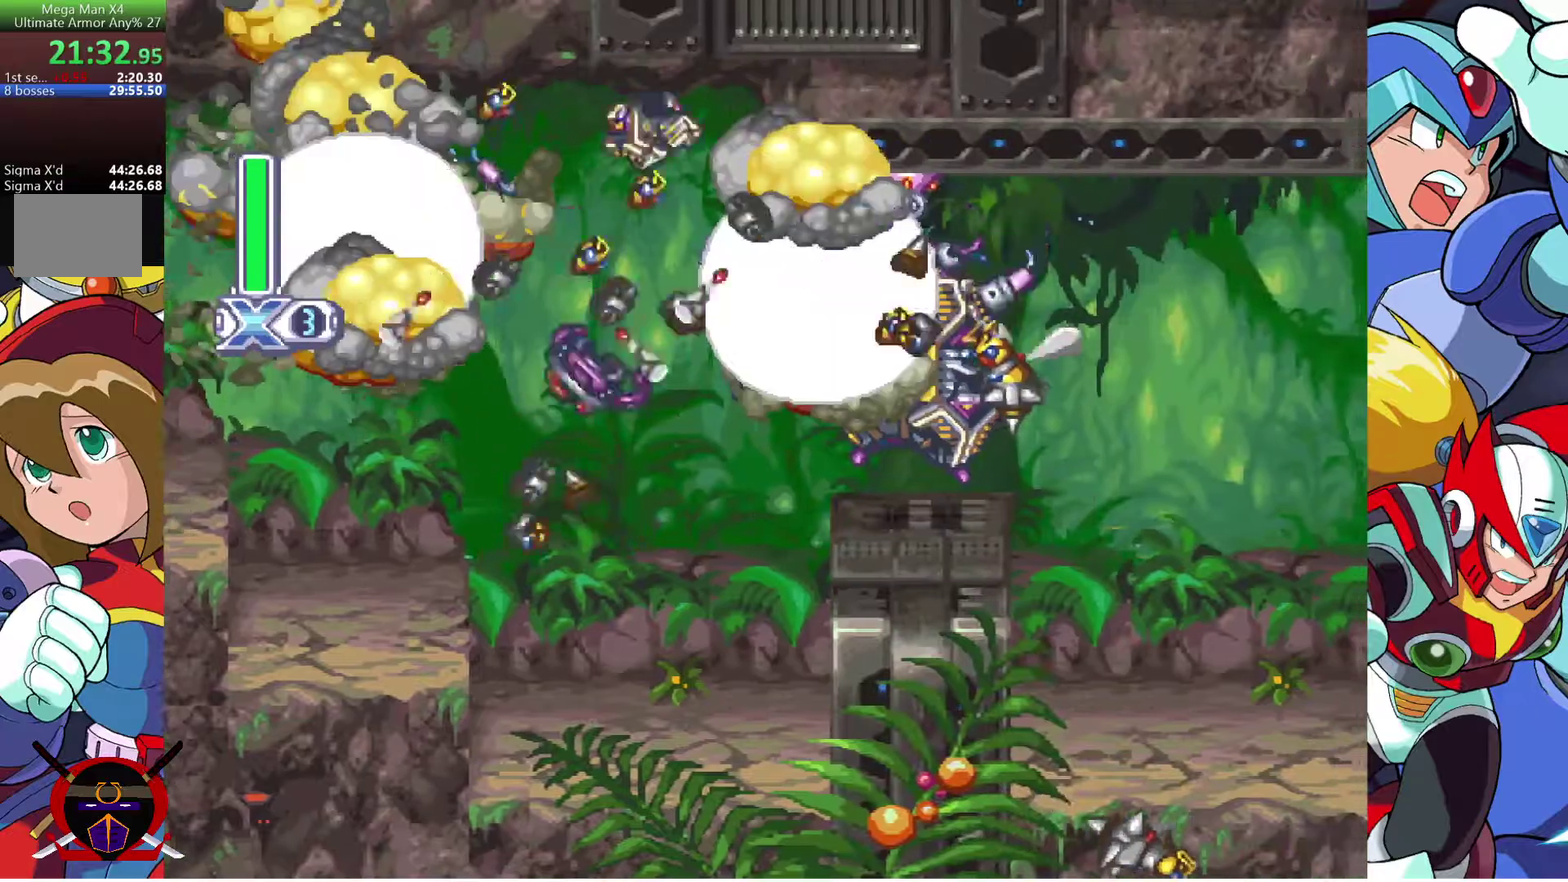
{"buttons": ["DPAD_RIGHT"], "left_stick": "center", "right_stick": "center", "events": [[133, "DPAD_RIGHT", "up"], [383, "DPAD_RIGHT", "down"]]}
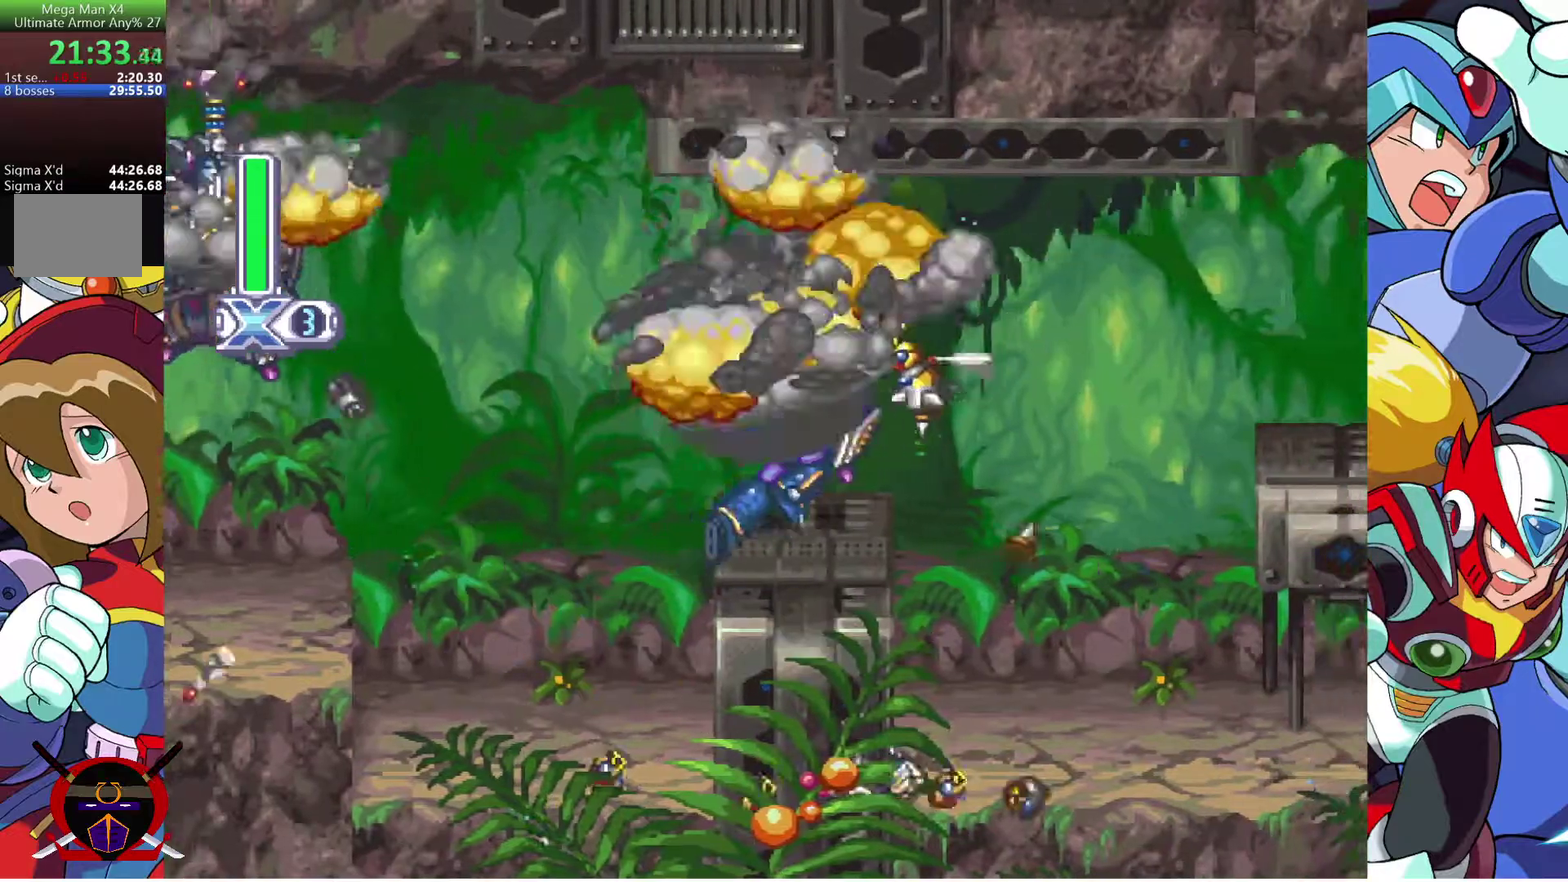
{"buttons": [], "left_stick": "center", "right_stick": "center", "events": [[350, "DPAD_RIGHT", "up"]]}
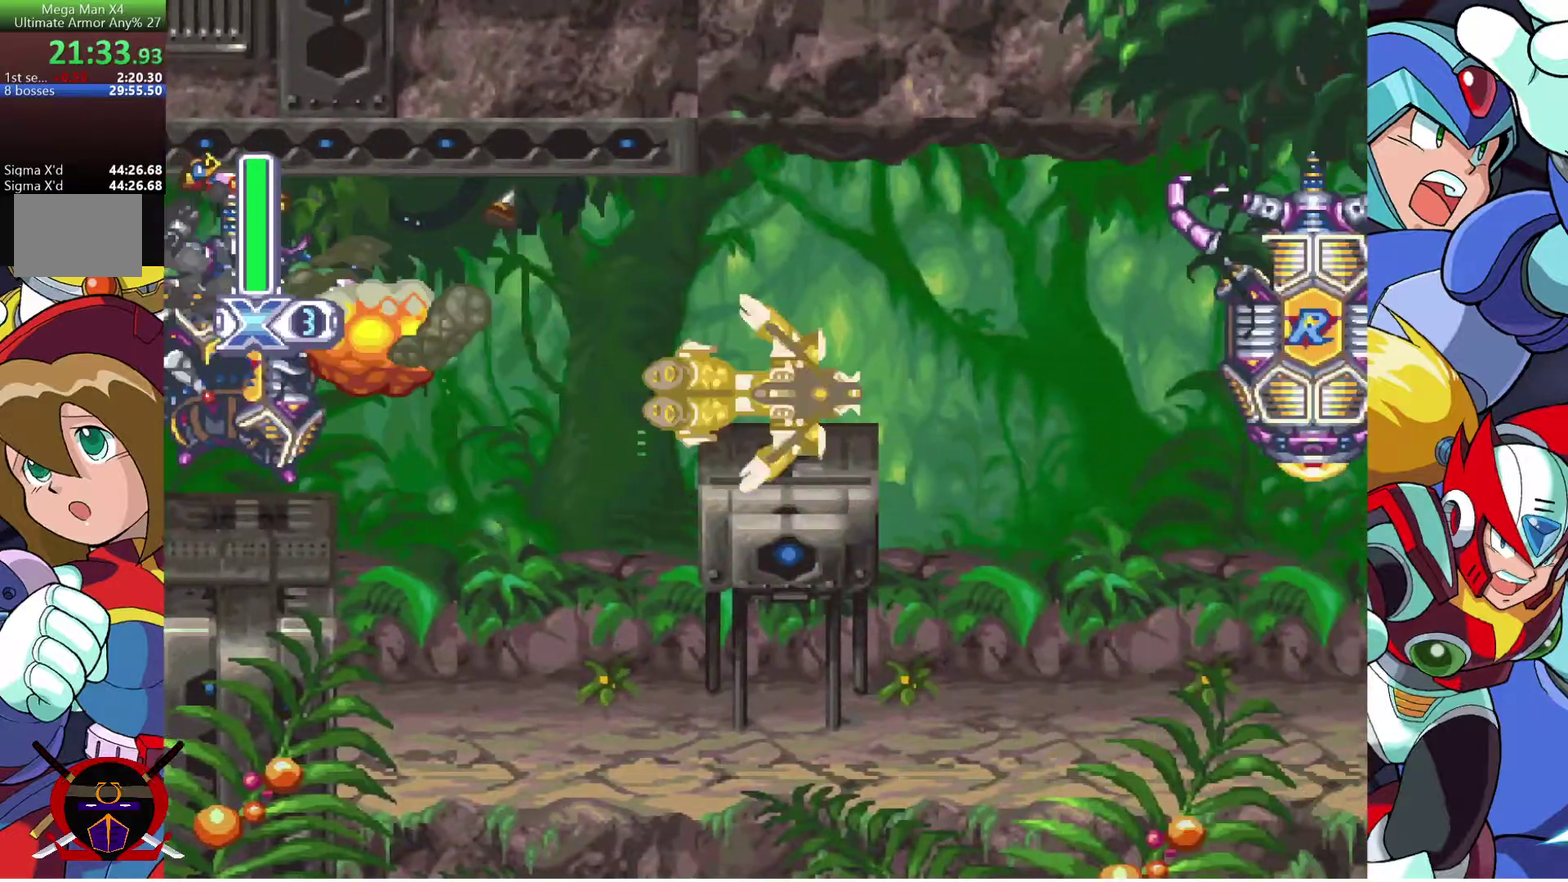
{"buttons": ["CROSS", "DPAD_LEFT"], "left_stick": "center", "right_stick": "center", "events": [[100, "DPAD_LEFT", "down"], [467, "CROSS", "down"]]}
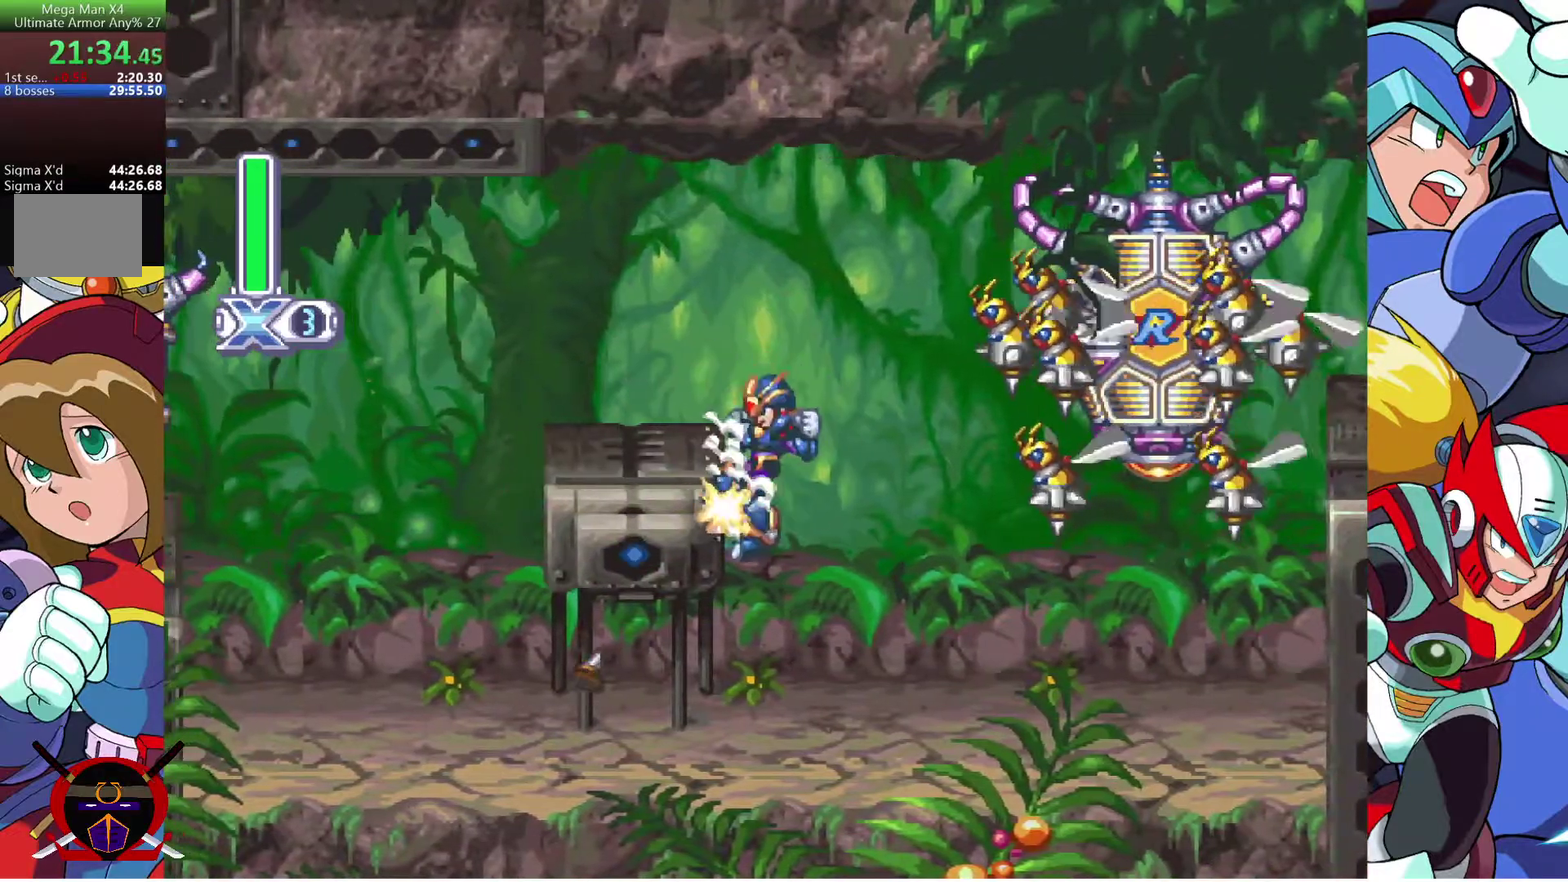
{"buttons": ["DPAD_RIGHT"], "left_stick": "center", "right_stick": "center", "events": [[67, "DPAD_LEFT", "up"], [100, "DPAD_RIGHT", "down"], [167, "CROSS", "up"], [200, "DPAD_RIGHT", "up"], [333, "DPAD_RIGHT", "down"]]}